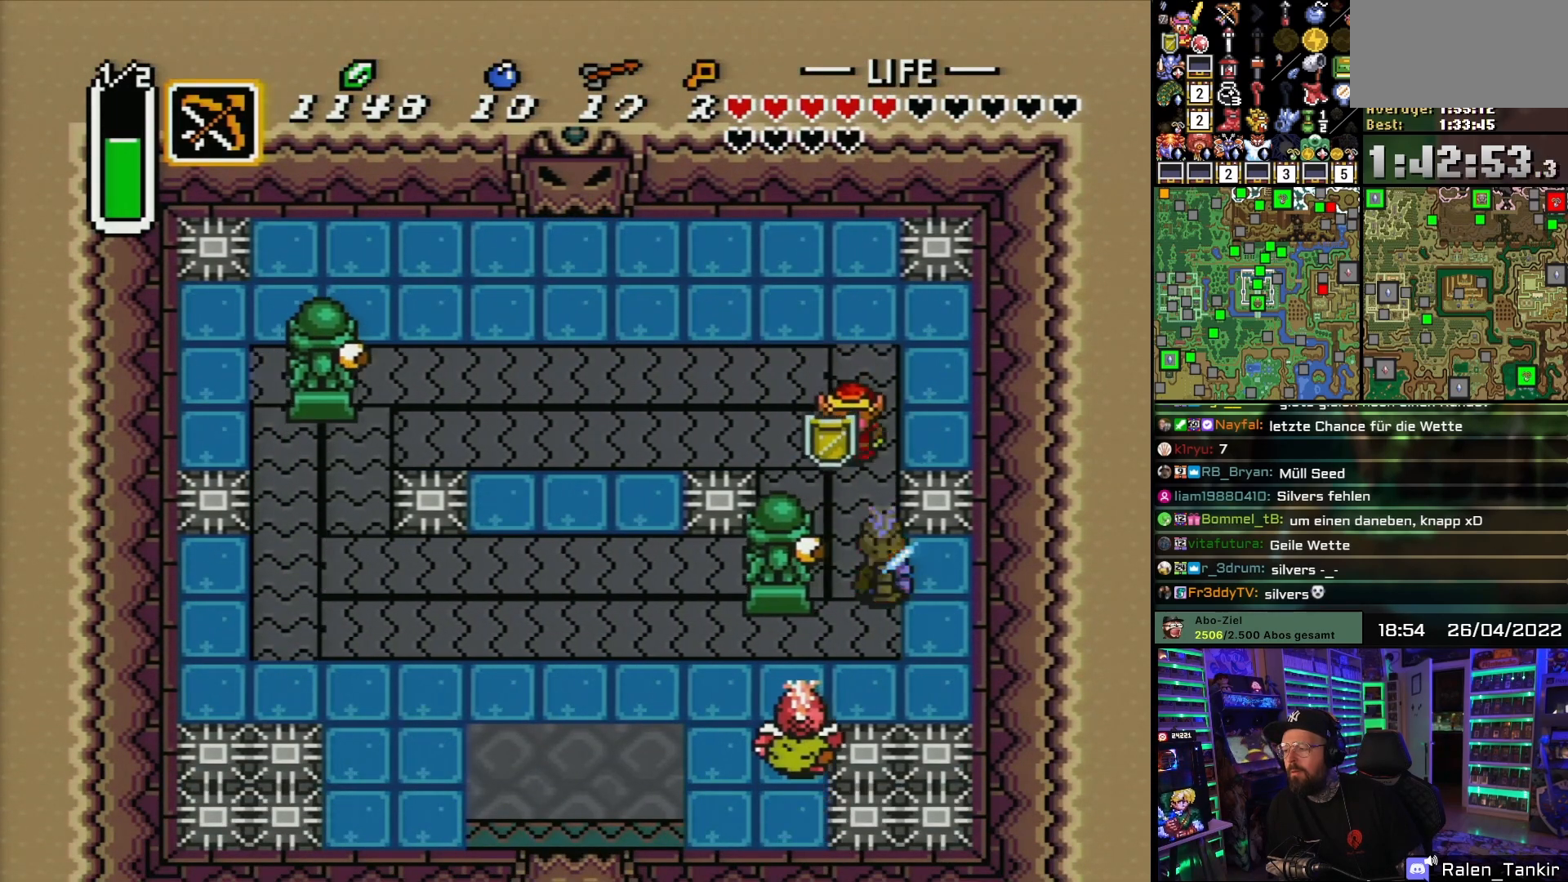
Gameplay with a controller (Nintendo layout); each line is a JSON object with the inputs held at the frame after it. "events" lists button and stick changes between this image and that frame as [ms after this image, input, new state], when the widget could be followed in between. Not read: L1 L3 R1 R3.
{"buttons": ["B", "DPAD_DOWN", "DPAD_LEFT"], "events": [[33, "DPAD_RIGHT", "up"], [450, "B", "down"], [450, "DPAD_LEFT", "down"]]}
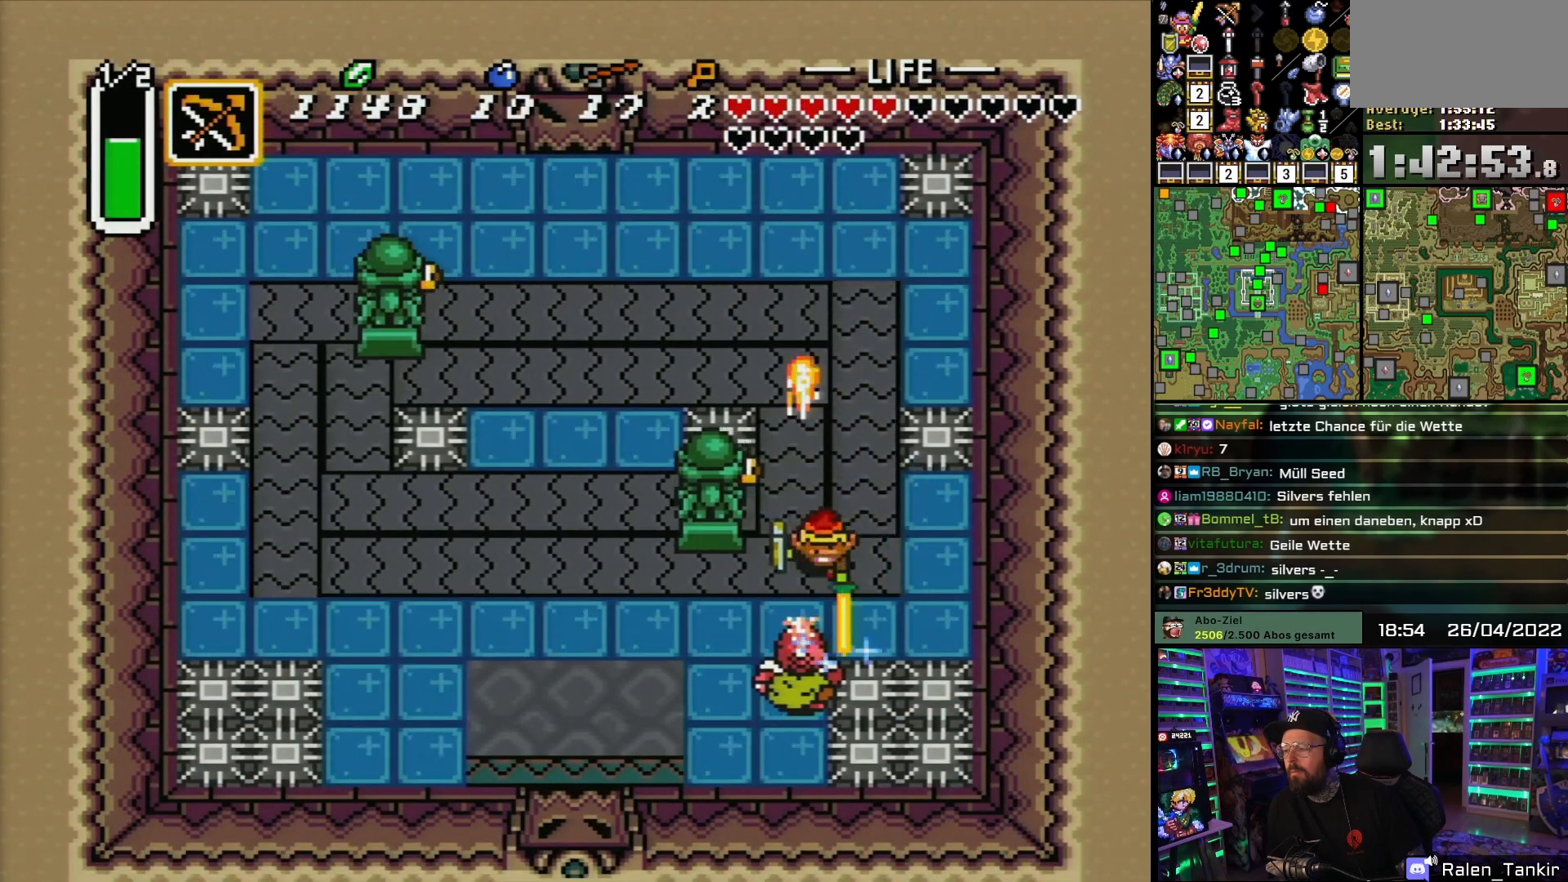
{"buttons": ["DPAD_DOWN"], "events": [[67, "B", "up"], [67, "DPAD_LEFT", "up"], [117, "DPAD_LEFT", "down"], [183, "DPAD_LEFT", "up"], [233, "DPAD_LEFT", "down"], [283, "DPAD_LEFT", "up"], [300, "B", "down"], [433, "B", "up"]]}
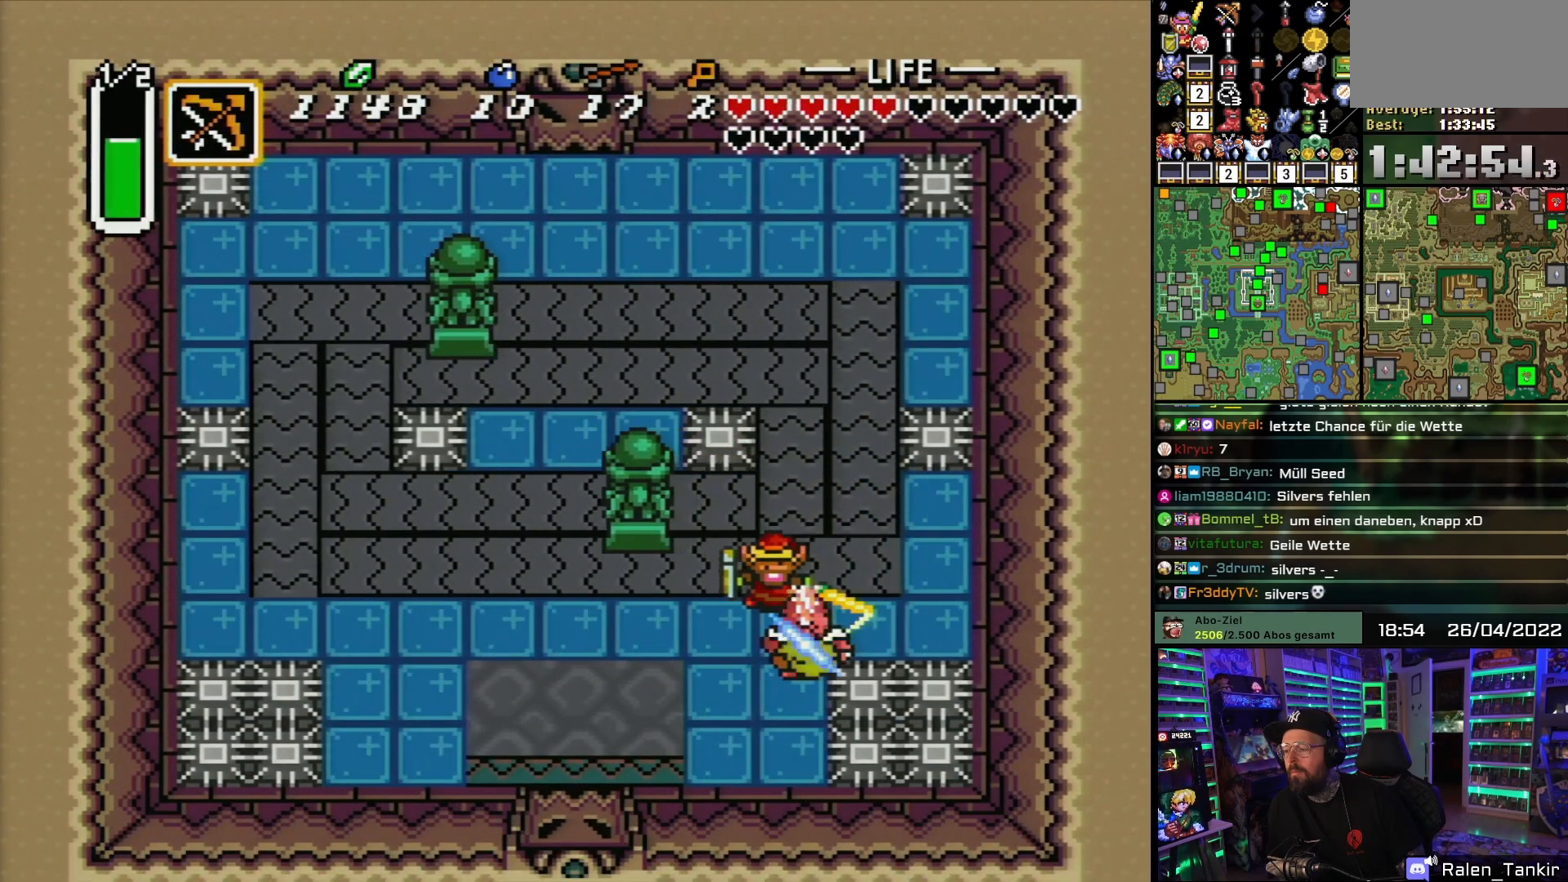
{"buttons": ["DPAD_DOWN", "DPAD_LEFT"], "events": [[83, "DPAD_LEFT", "down"]]}
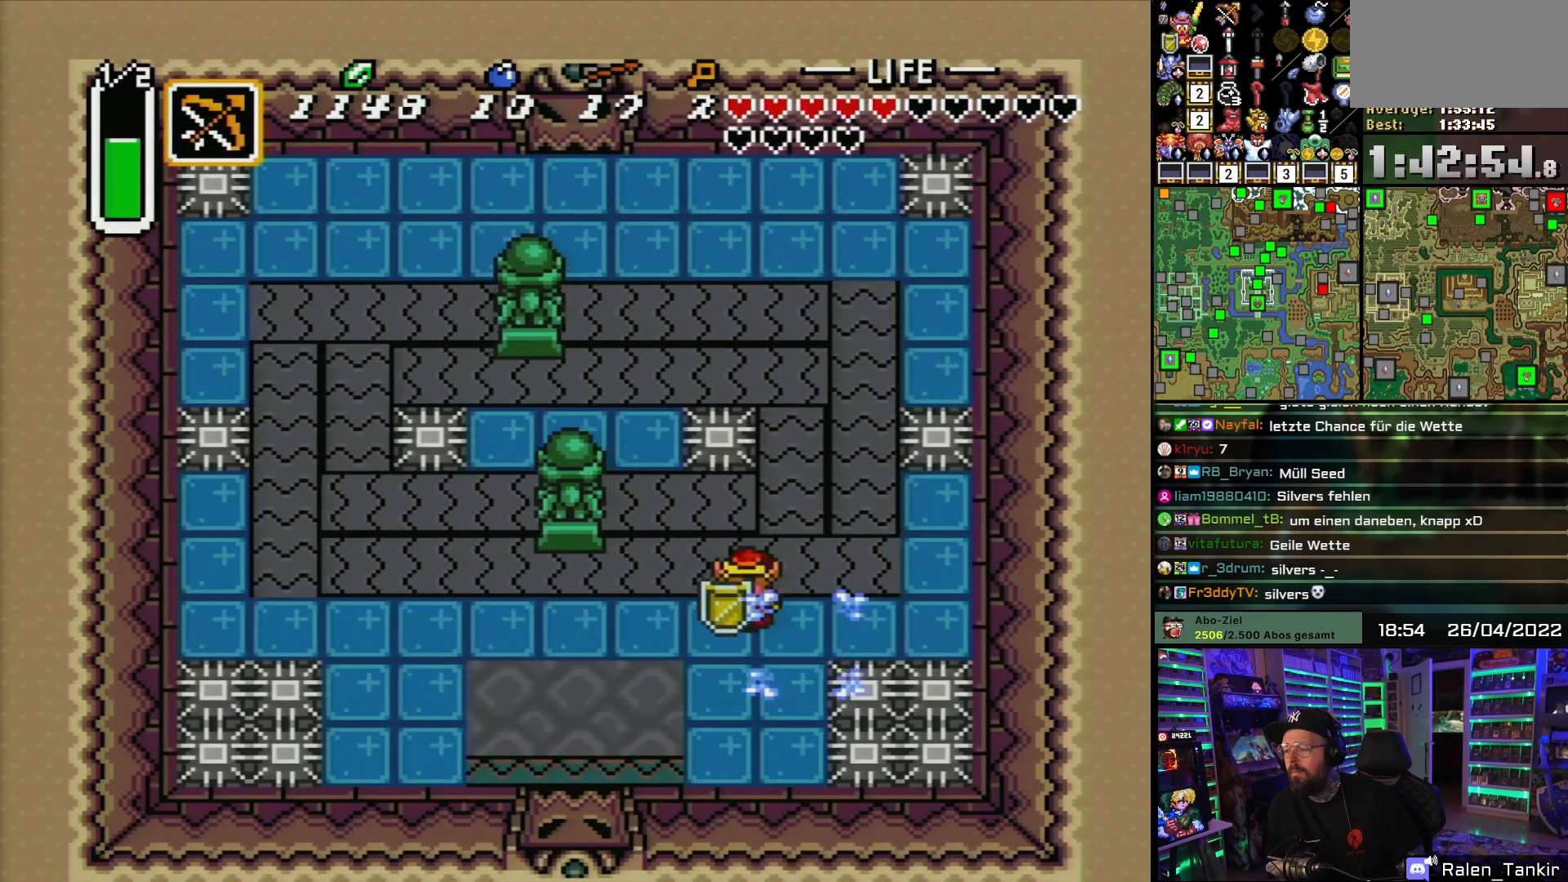
{"buttons": ["DPAD_DOWN", "DPAD_LEFT"], "events": []}
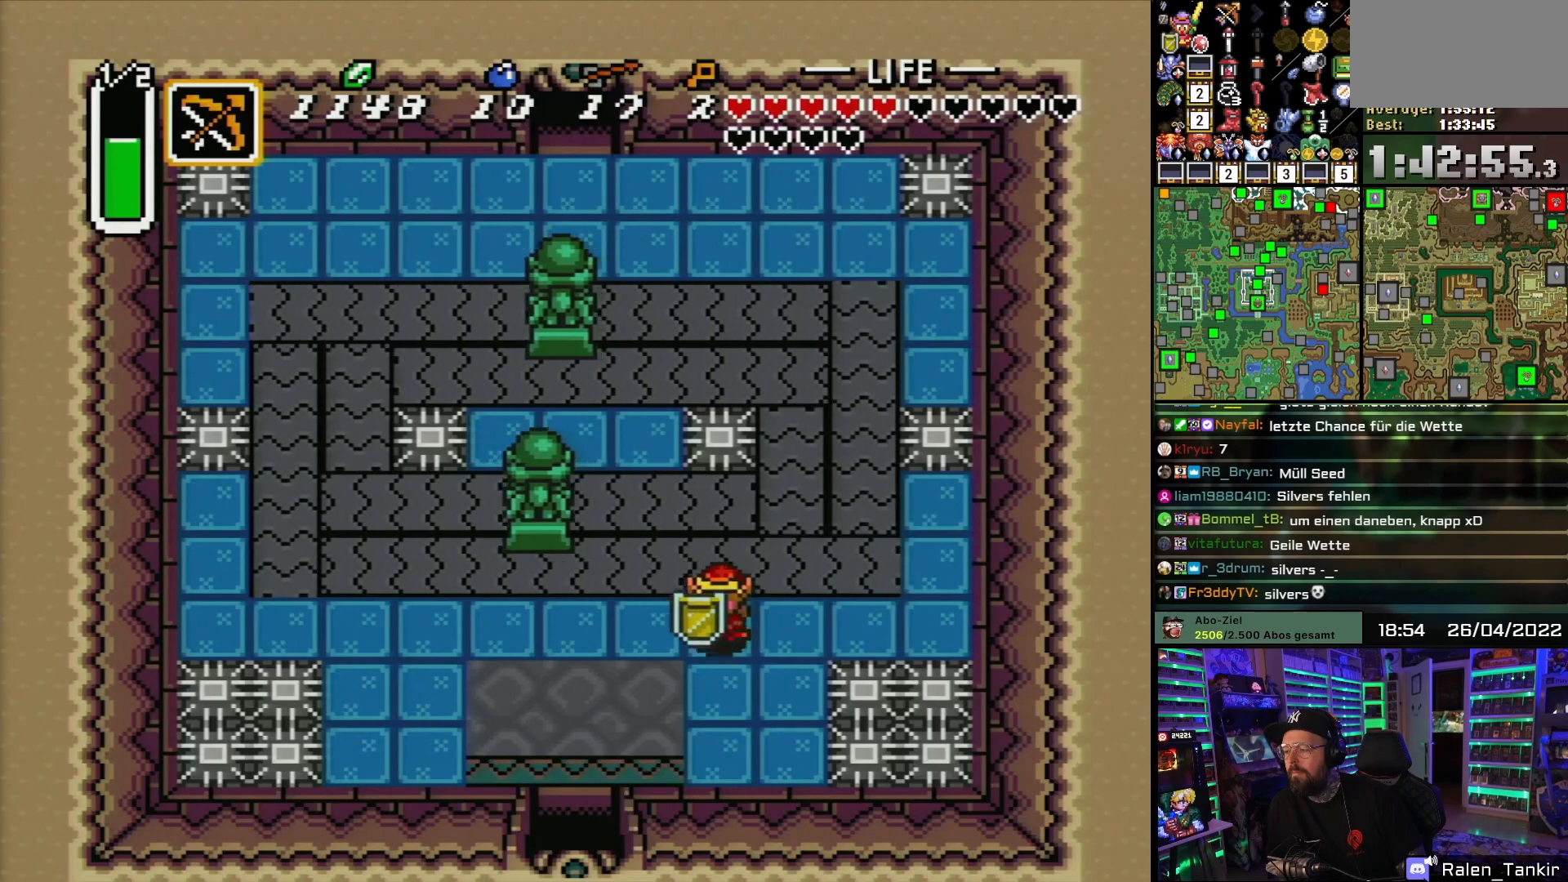
{"buttons": ["DPAD_DOWN", "DPAD_LEFT"], "events": []}
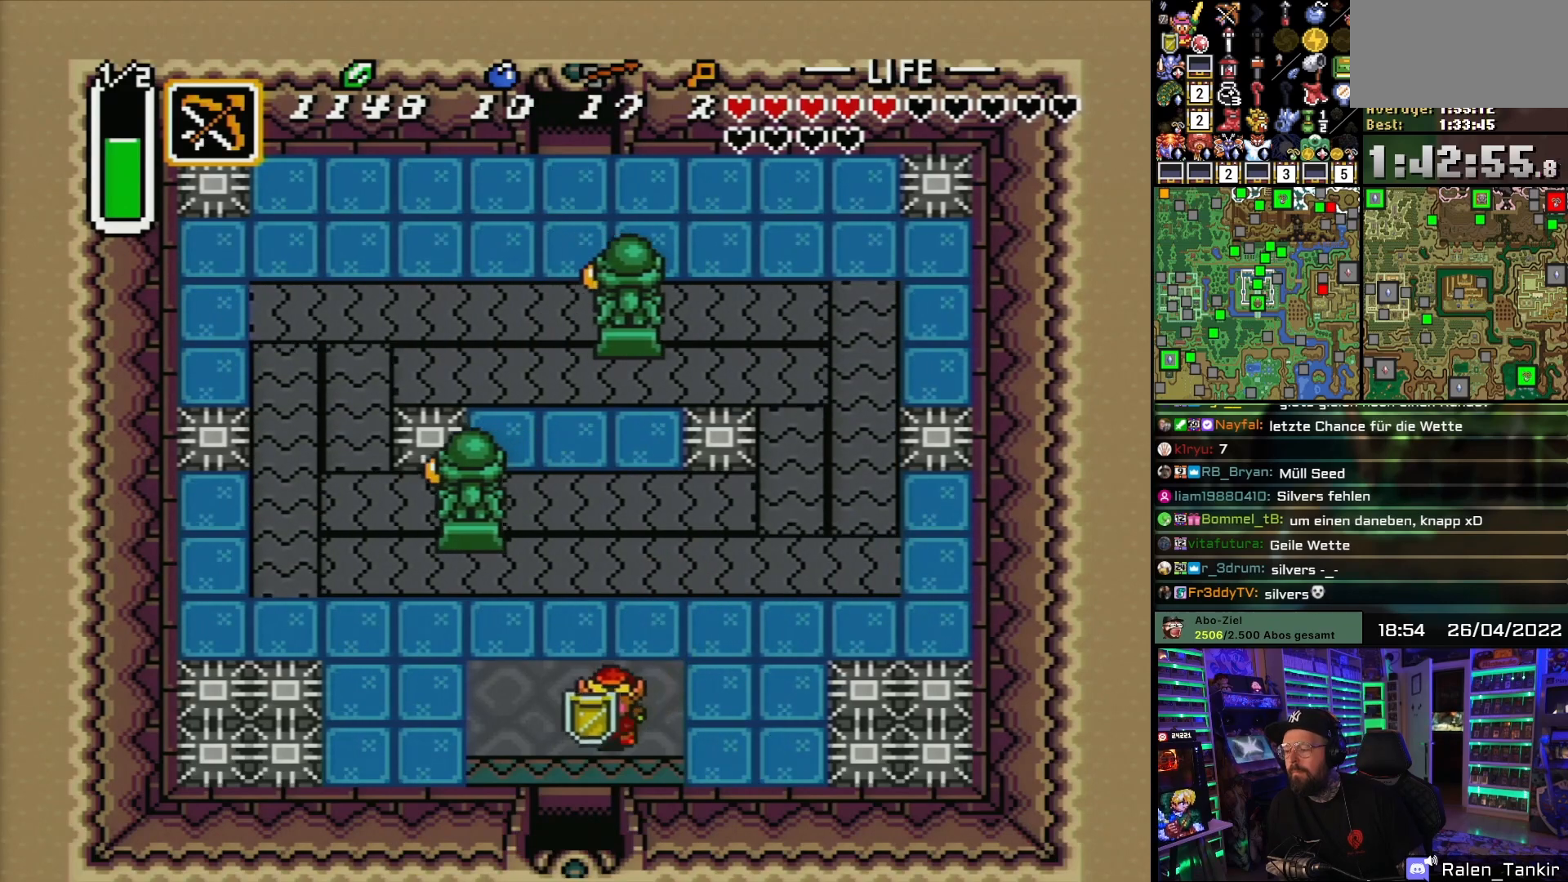
{"buttons": ["DPAD_DOWN"], "events": [[183, "DPAD_LEFT", "up"]]}
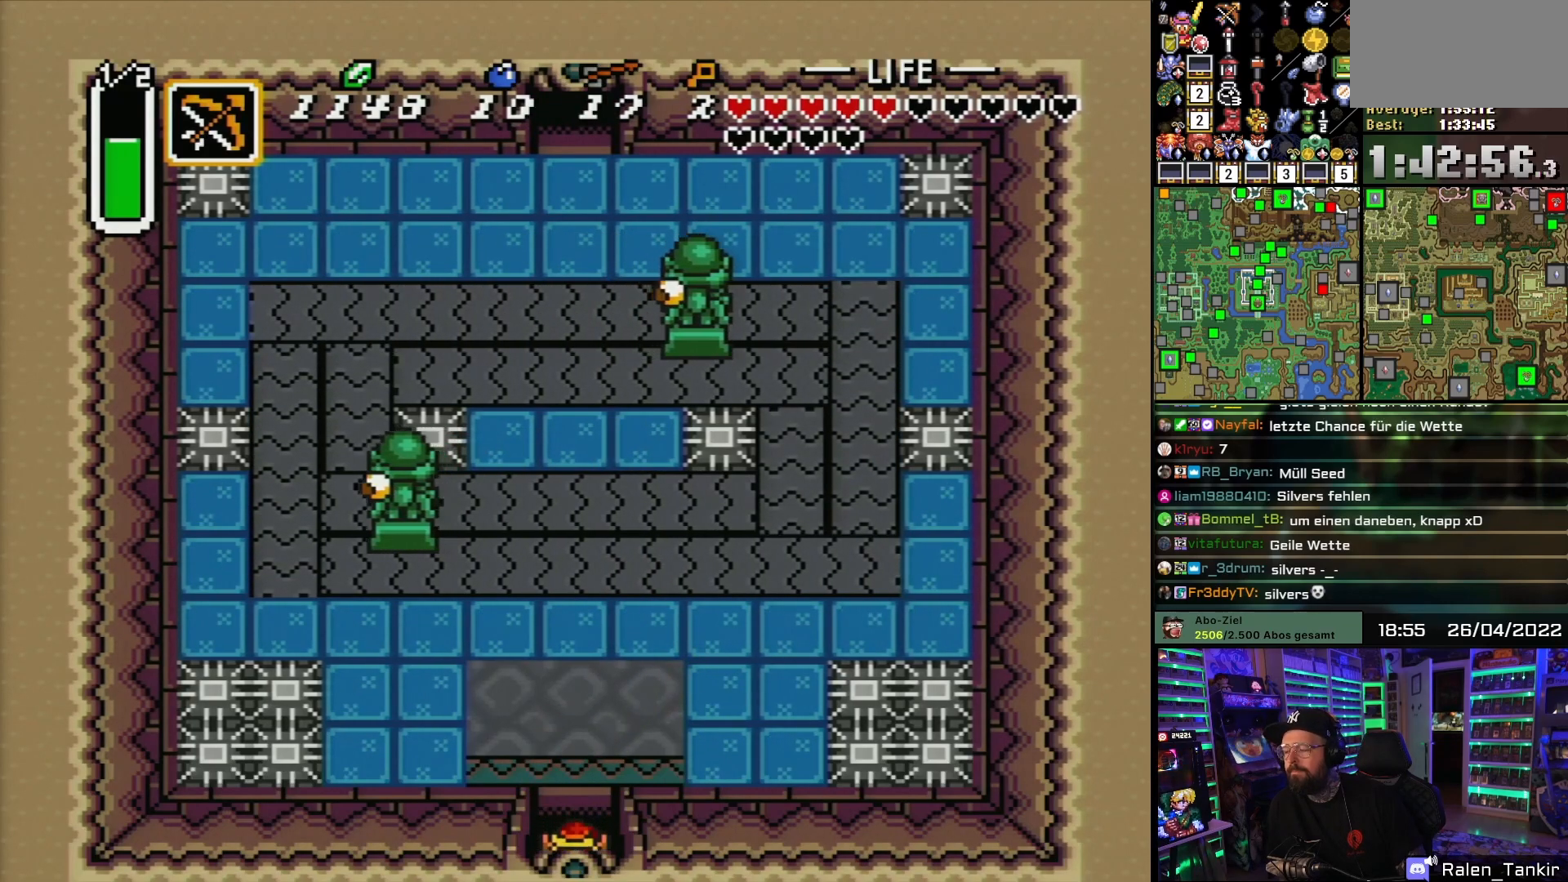
{"buttons": [], "events": [[467, "DPAD_DOWN", "up"]]}
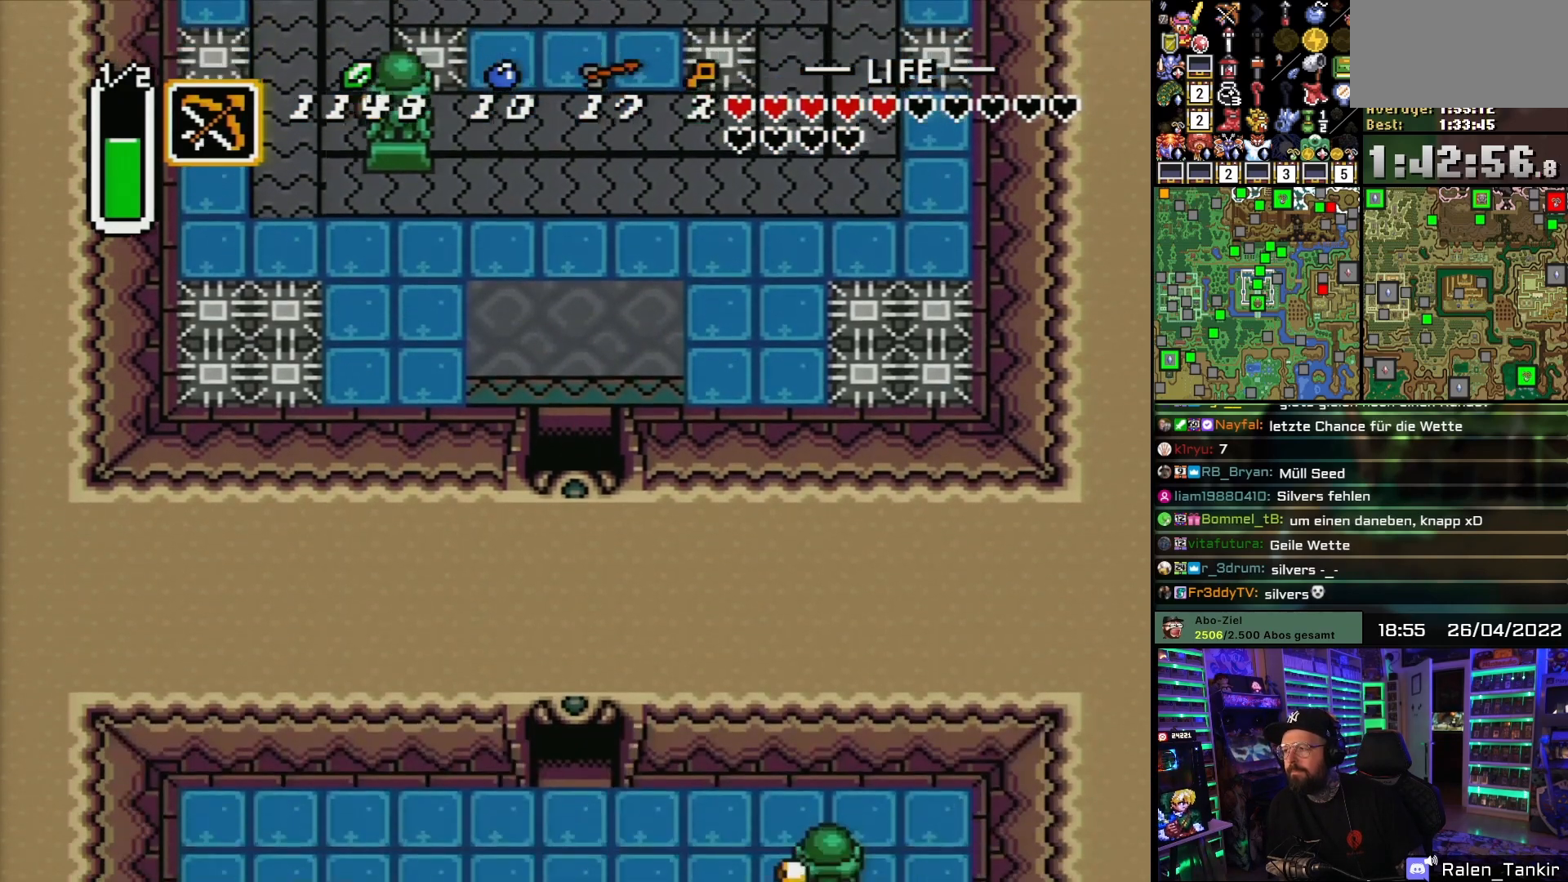
{"buttons": [], "events": []}
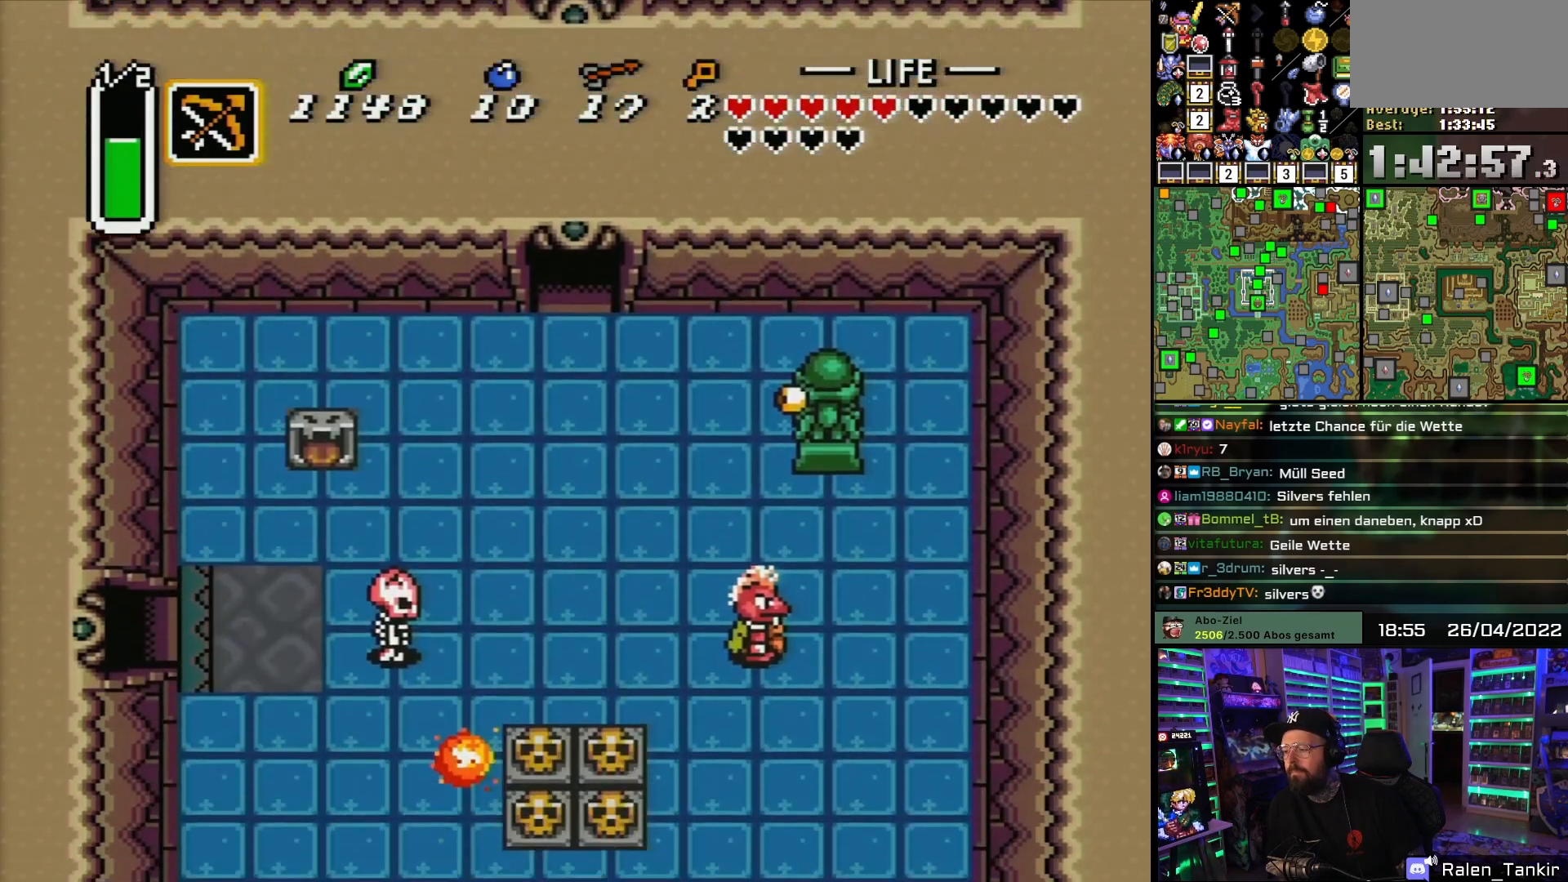
{"buttons": ["DPAD_DOWN"], "events": [[17, "DPAD_DOWN", "down"], [100, "B", "down"], [233, "B", "up"], [283, "B", "down"], [400, "B", "up"]]}
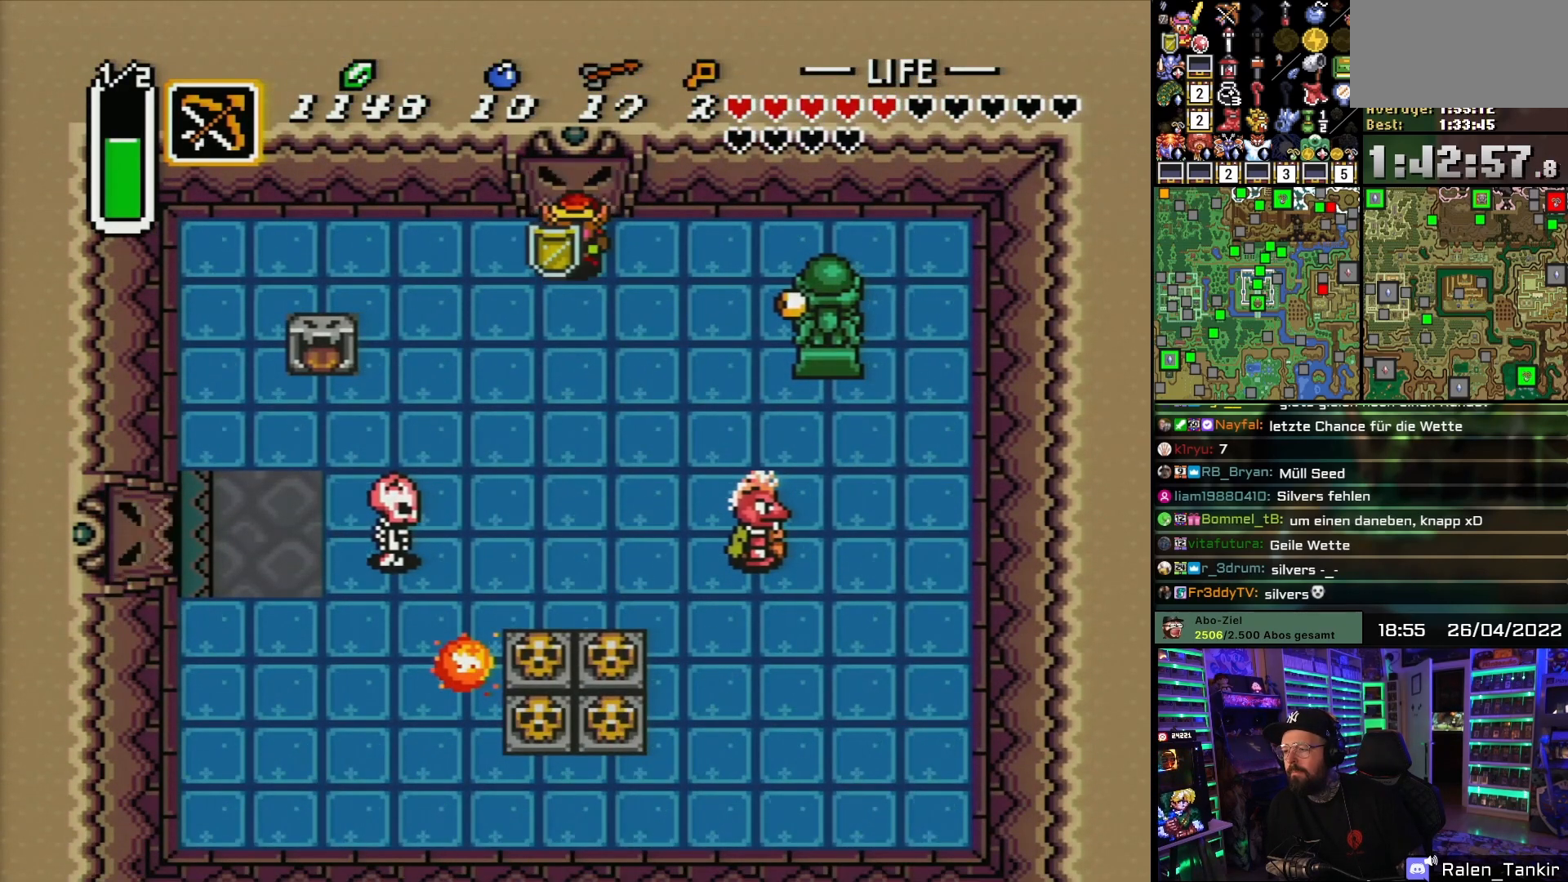
{"buttons": ["DPAD_DOWN"], "events": [[217, "DPAD_LEFT", "down"], [367, "Y", "down"], [450, "Y", "up"], [483, "DPAD_LEFT", "up"]]}
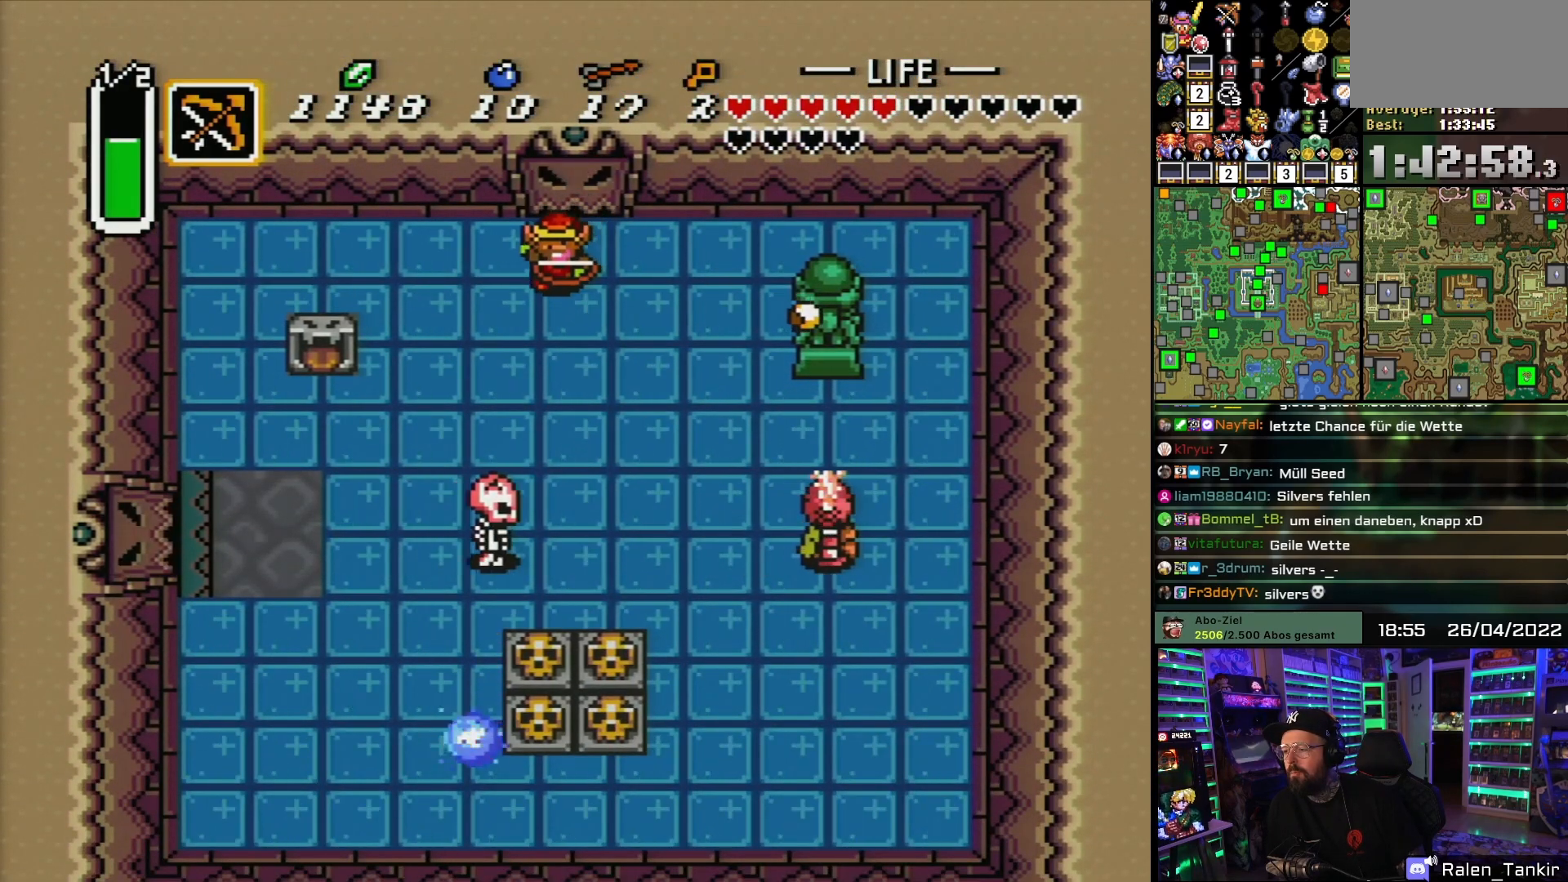
{"buttons": ["DPAD_DOWN", "DPAD_RIGHT"], "events": [[33, "DPAD_RIGHT", "down"]]}
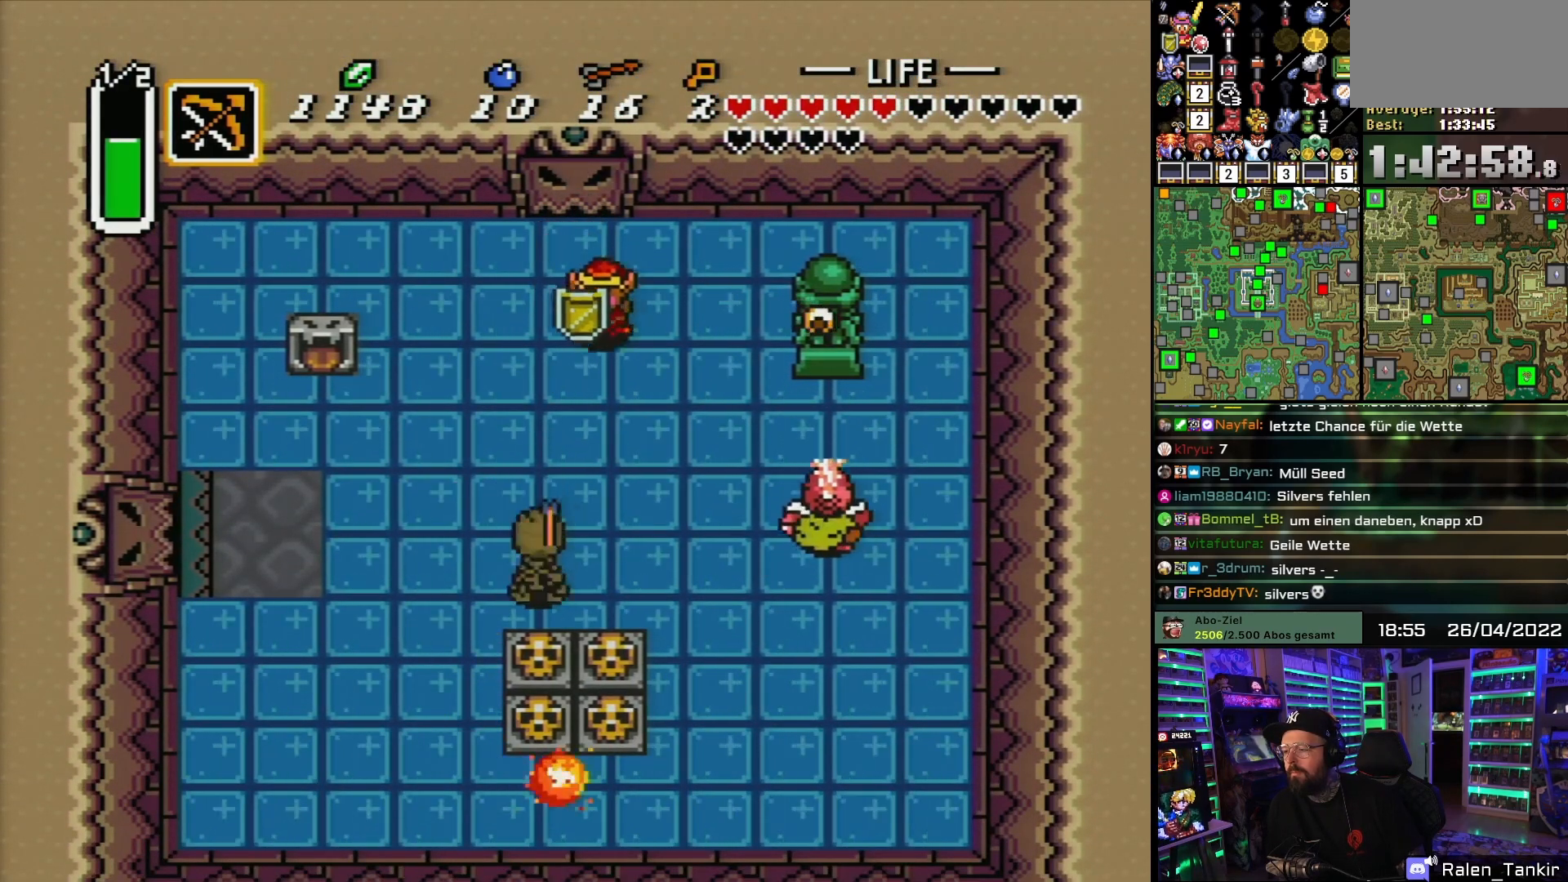
{"buttons": ["B", "DPAD_RIGHT"], "events": [[417, "B", "down"], [417, "DPAD_DOWN", "up"]]}
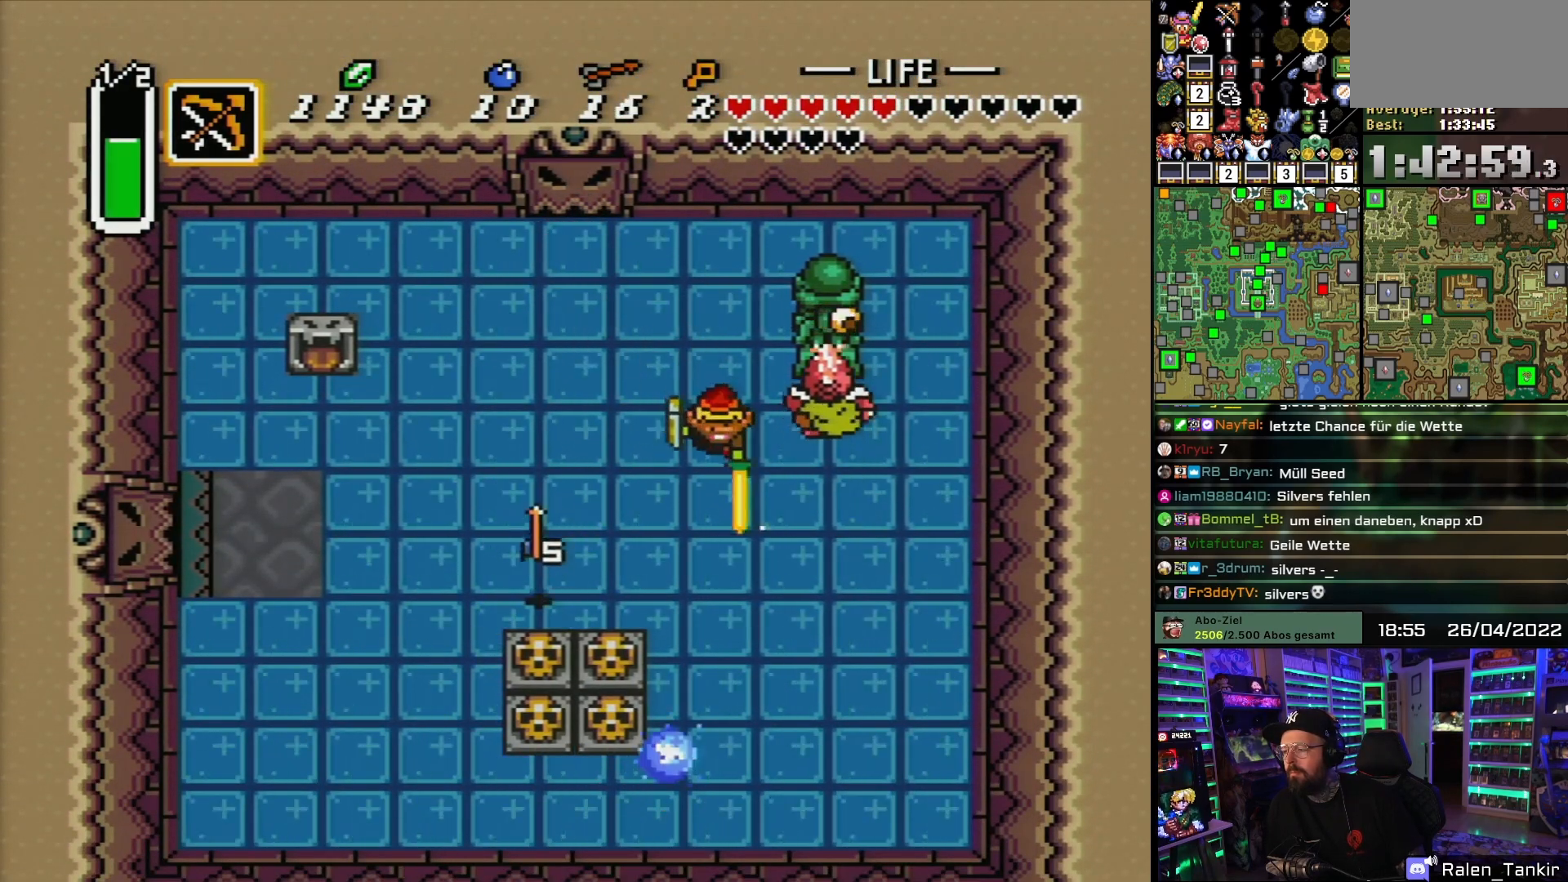
{"buttons": ["A", "DPAD_LEFT"], "events": [[50, "B", "up"], [50, "DPAD_RIGHT", "up"], [200, "DPAD_LEFT", "down"], [317, "A", "down"]]}
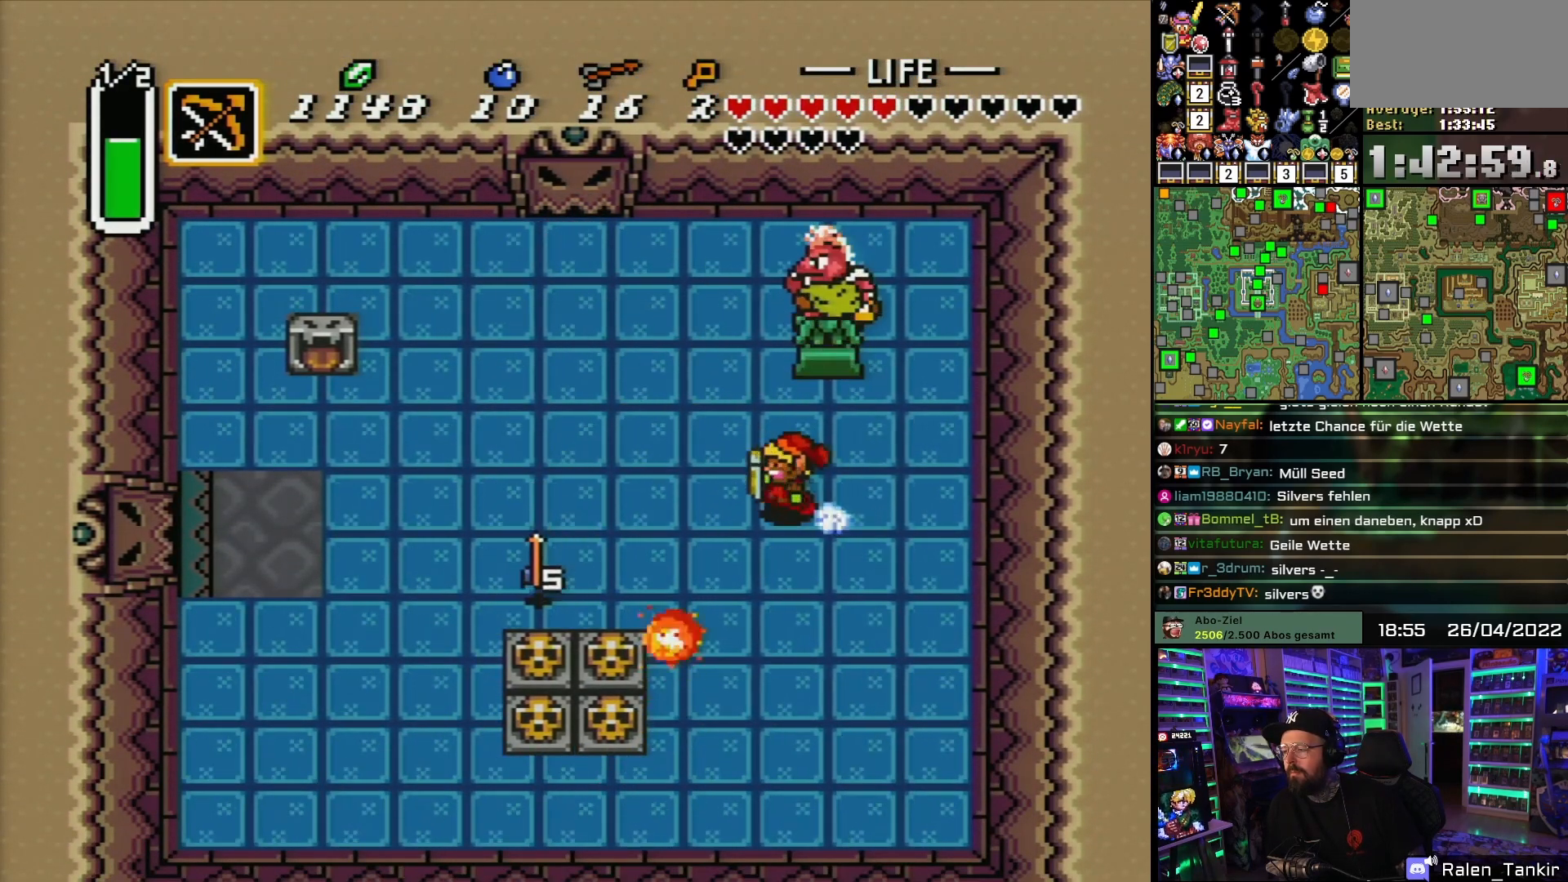
{"buttons": ["DPAD_UP"], "events": [[50, "DPAD_LEFT", "up"], [200, "A", "up"], [200, "DPAD_RIGHT", "down"], [267, "DPAD_UP", "down"], [283, "DPAD_RIGHT", "up"]]}
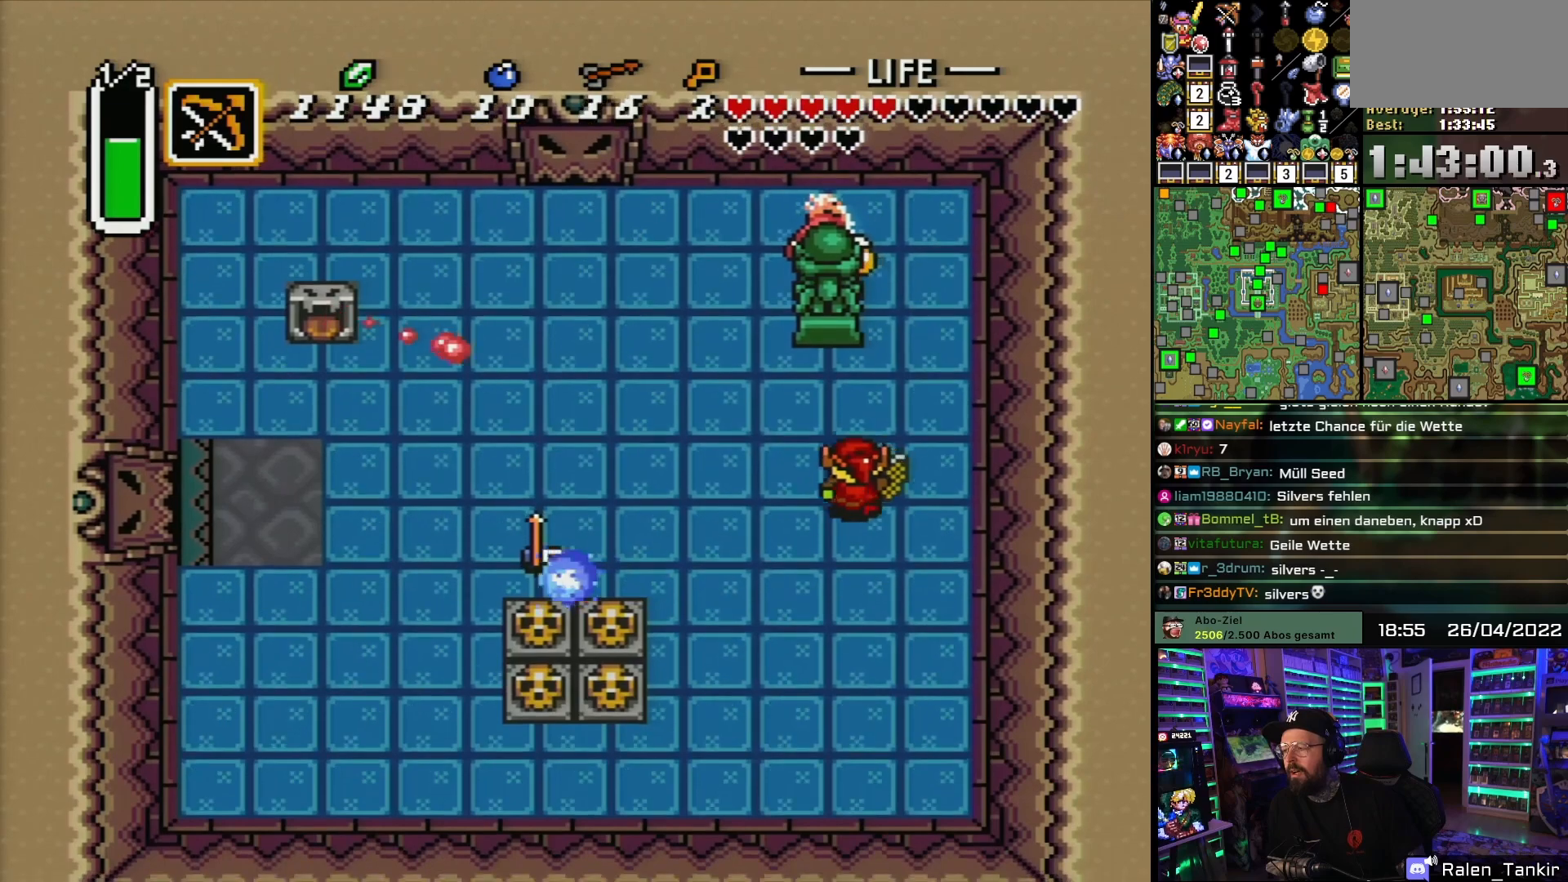
{"buttons": ["DPAD_UP"], "events": [[467, "DPAD_UP", "up"], [483, "DPAD_UP", "down"]]}
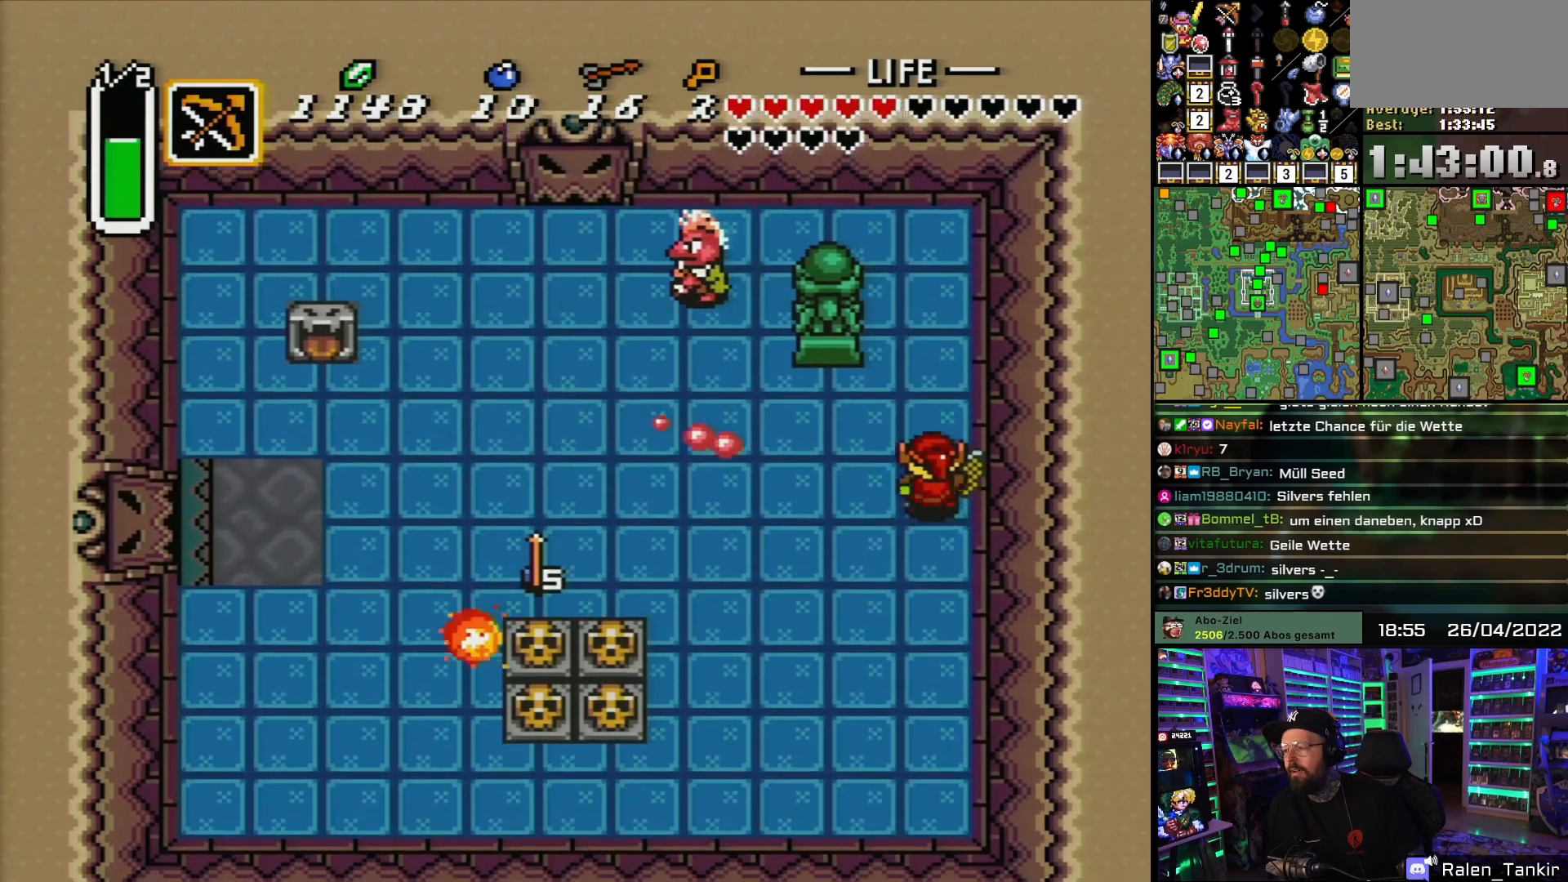
{"buttons": ["A"], "events": [[33, "DPAD_LEFT", "down"], [67, "DPAD_UP", "up"], [133, "A", "down"], [233, "DPAD_LEFT", "up"]]}
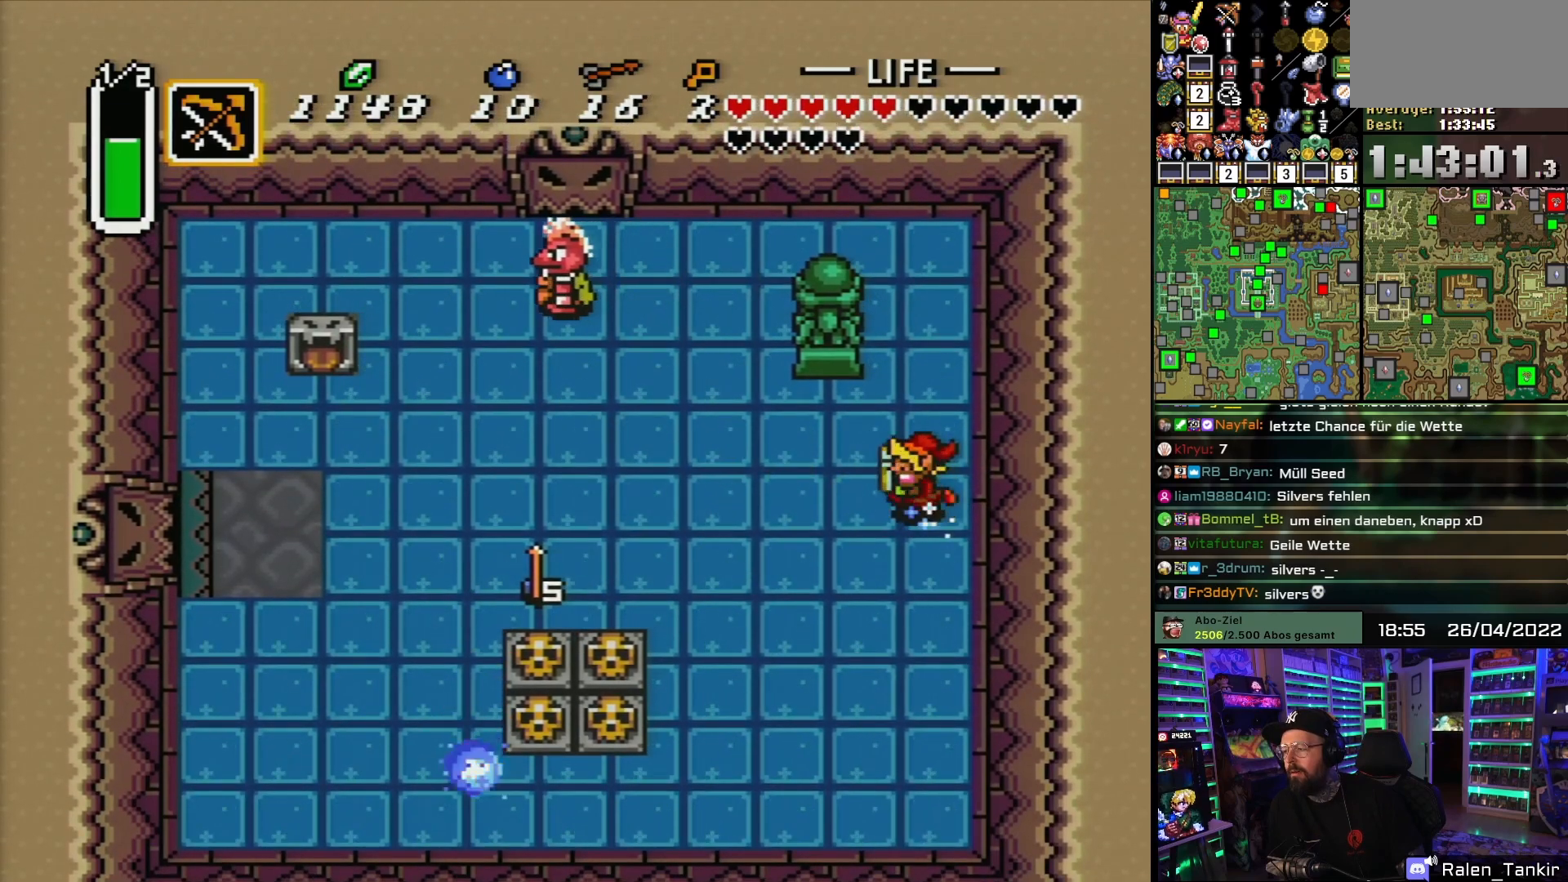
{"buttons": [], "events": [[500, "A", "up"]]}
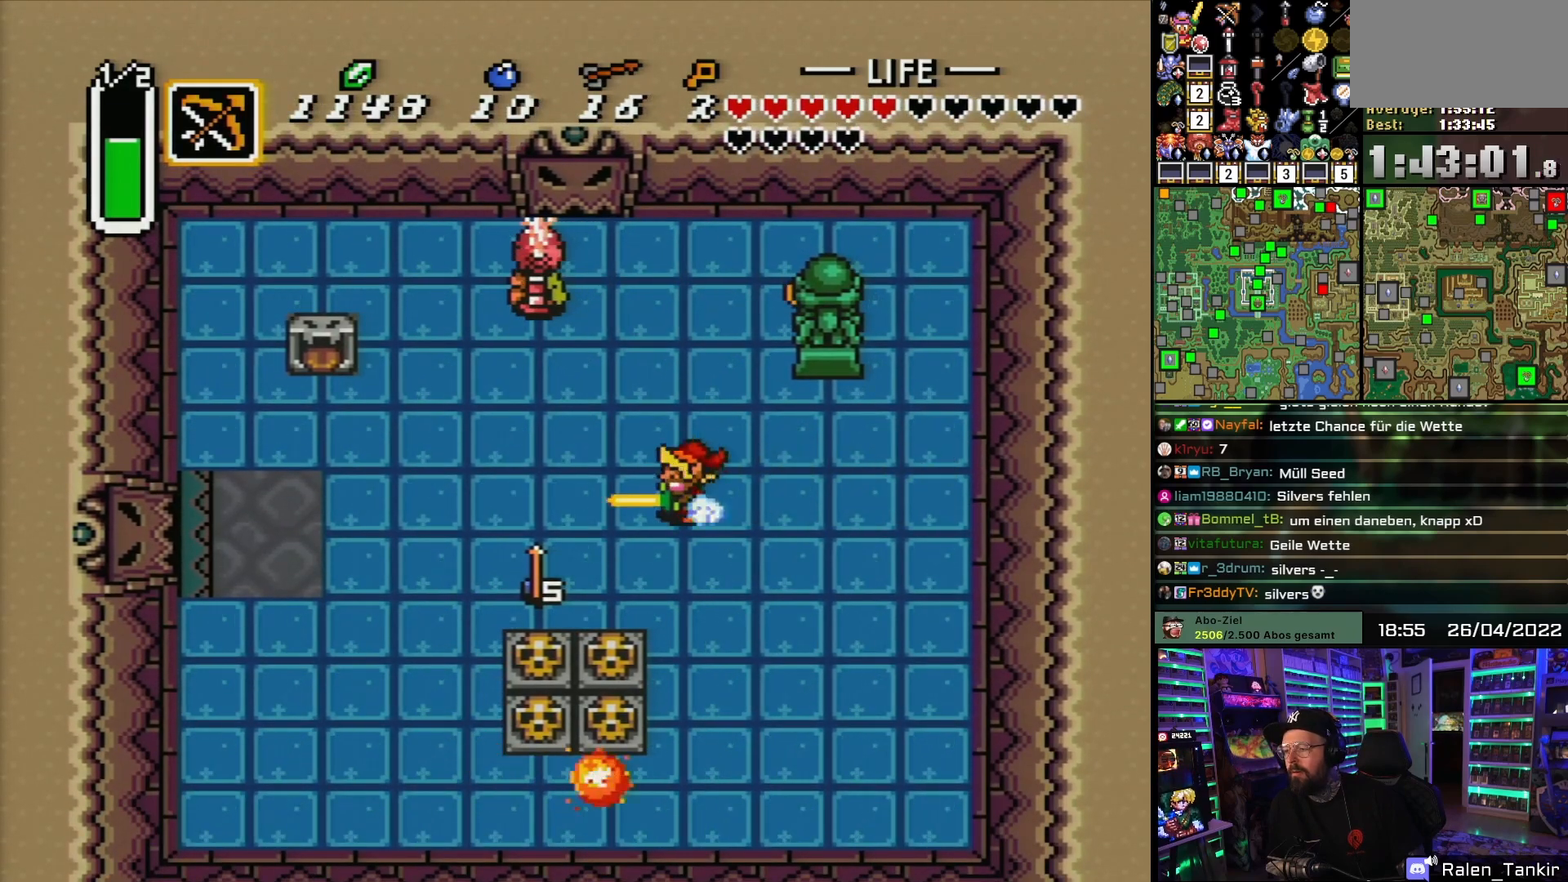
{"buttons": ["DPAD_UP"], "events": [[17, "A", "down"], [183, "DPAD_UP", "down"], [217, "A", "up"]]}
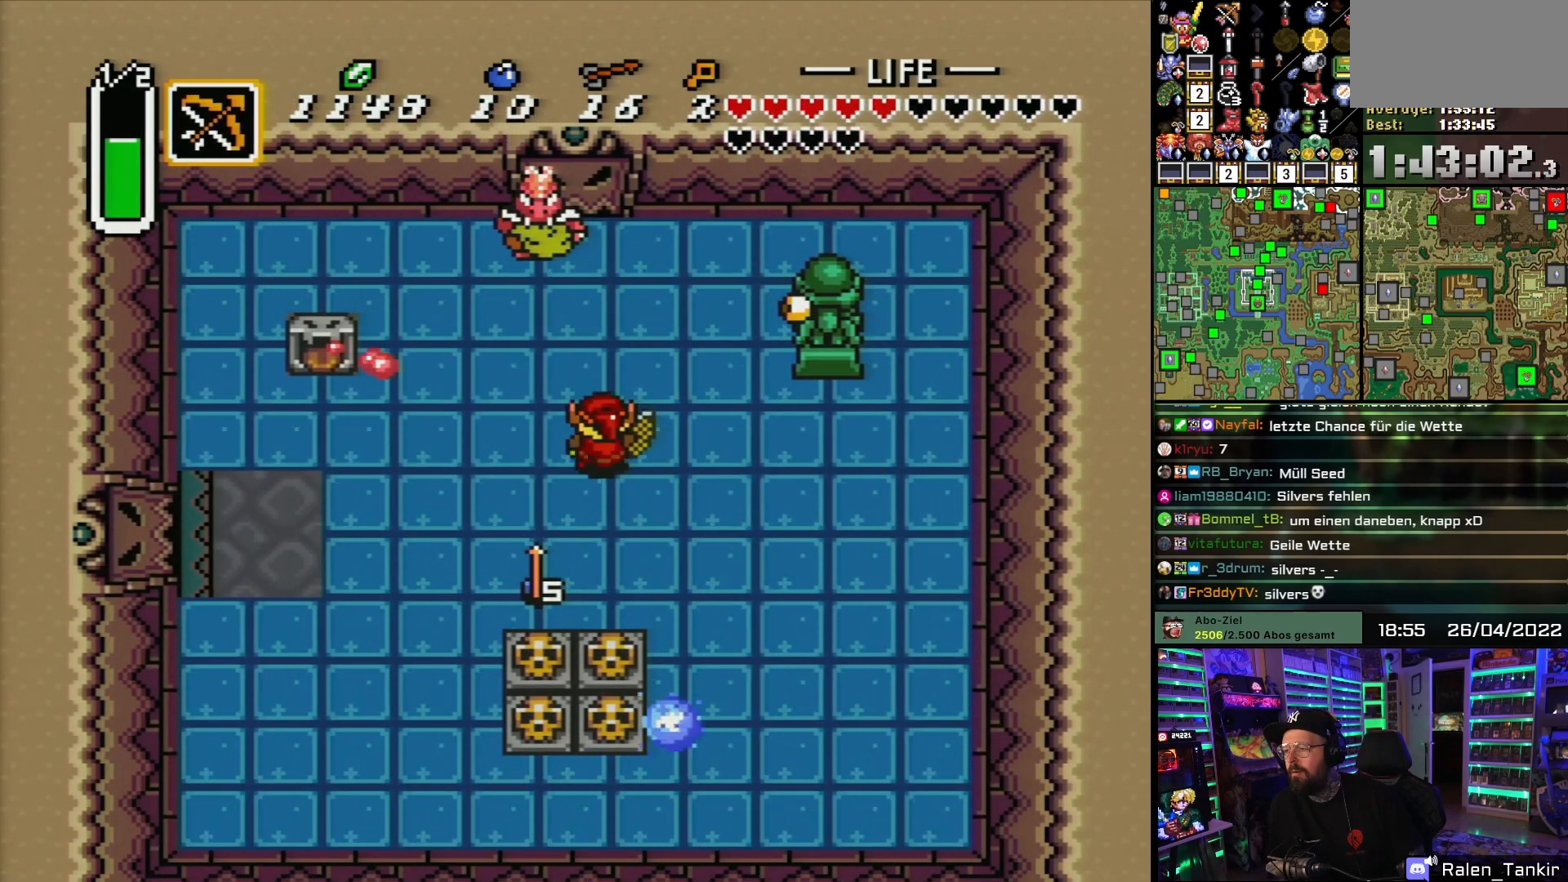
{"buttons": [], "events": [[100, "DPAD_LEFT", "down"], [150, "DPAD_LEFT", "up"], [317, "B", "down"], [400, "DPAD_UP", "up"], [467, "B", "up"]]}
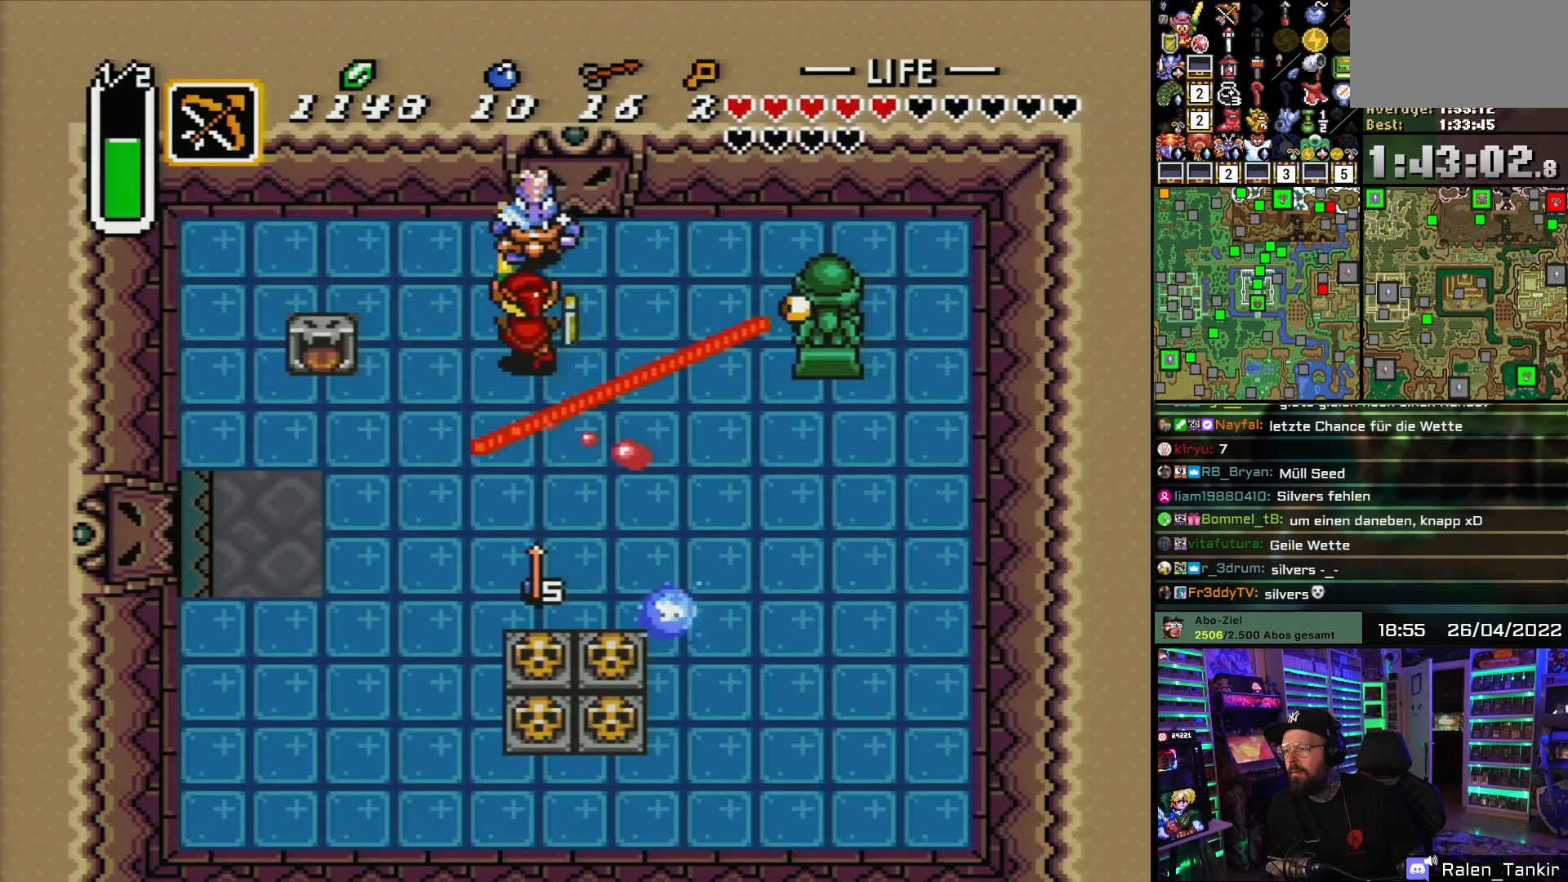
{"buttons": ["A", "DPAD_DOWN", "DPAD_RIGHT"], "events": [[150, "DPAD_DOWN", "down"], [433, "DPAD_RIGHT", "down"], [483, "A", "down"]]}
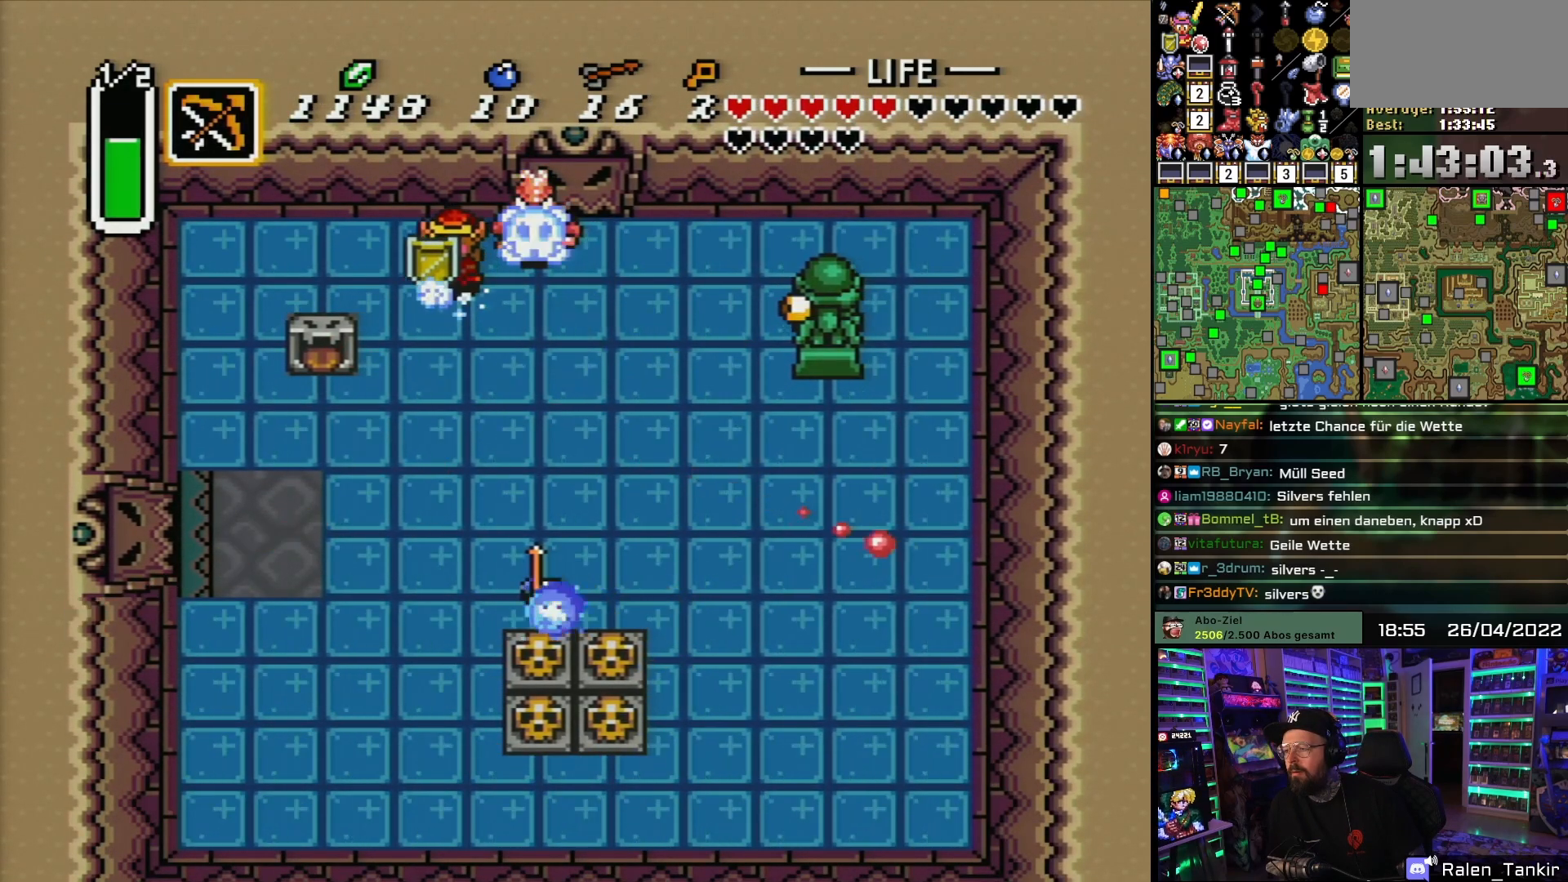
{"buttons": ["A", "DPAD_DOWN"], "events": [[33, "DPAD_RIGHT", "up"]]}
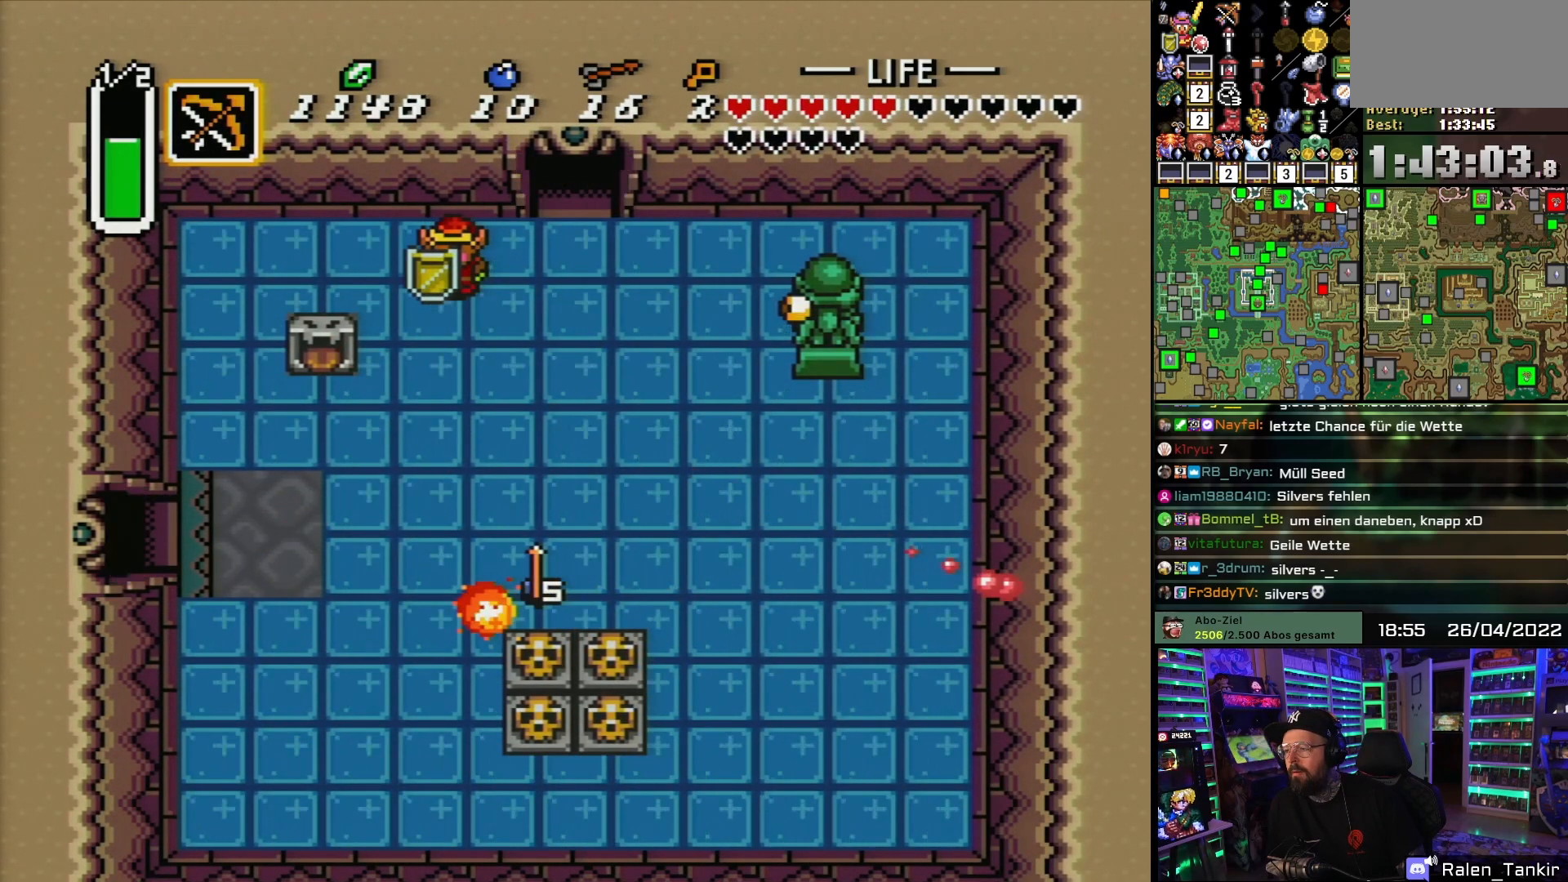
{"buttons": ["A"], "events": [[100, "DPAD_DOWN", "up"], [217, "A", "up"], [217, "DPAD_RIGHT", "down"], [233, "A", "down"], [233, "DPAD_RIGHT", "up"]]}
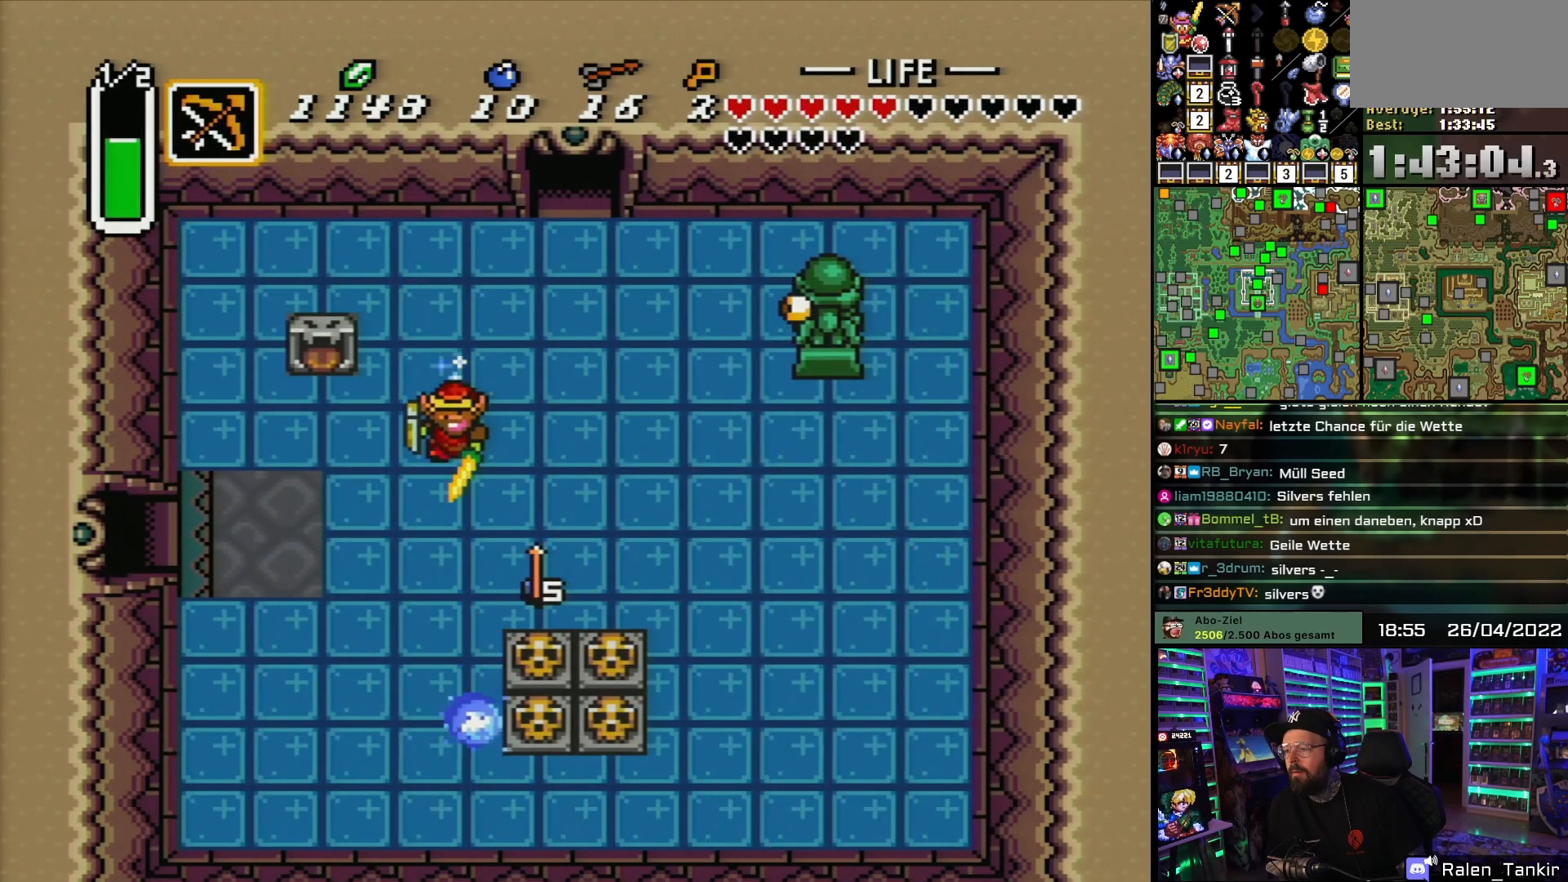
{"buttons": ["DPAD_DOWN", "DPAD_RIGHT"], "events": [[200, "A", "up"], [217, "DPAD_RIGHT", "down"], [467, "DPAD_DOWN", "down"]]}
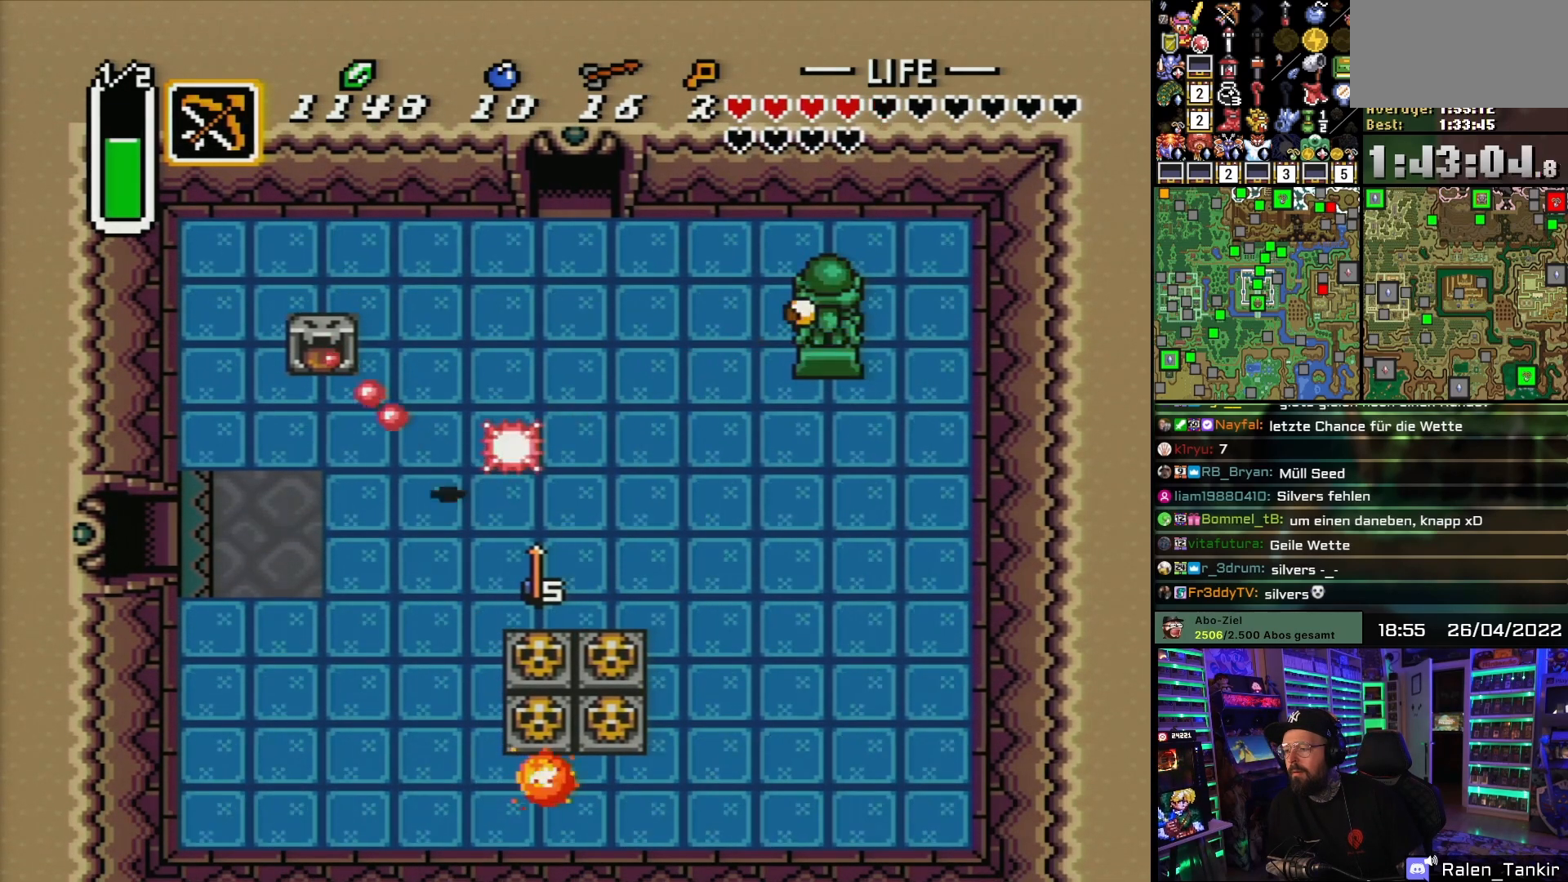
{"buttons": ["DPAD_UP"]}
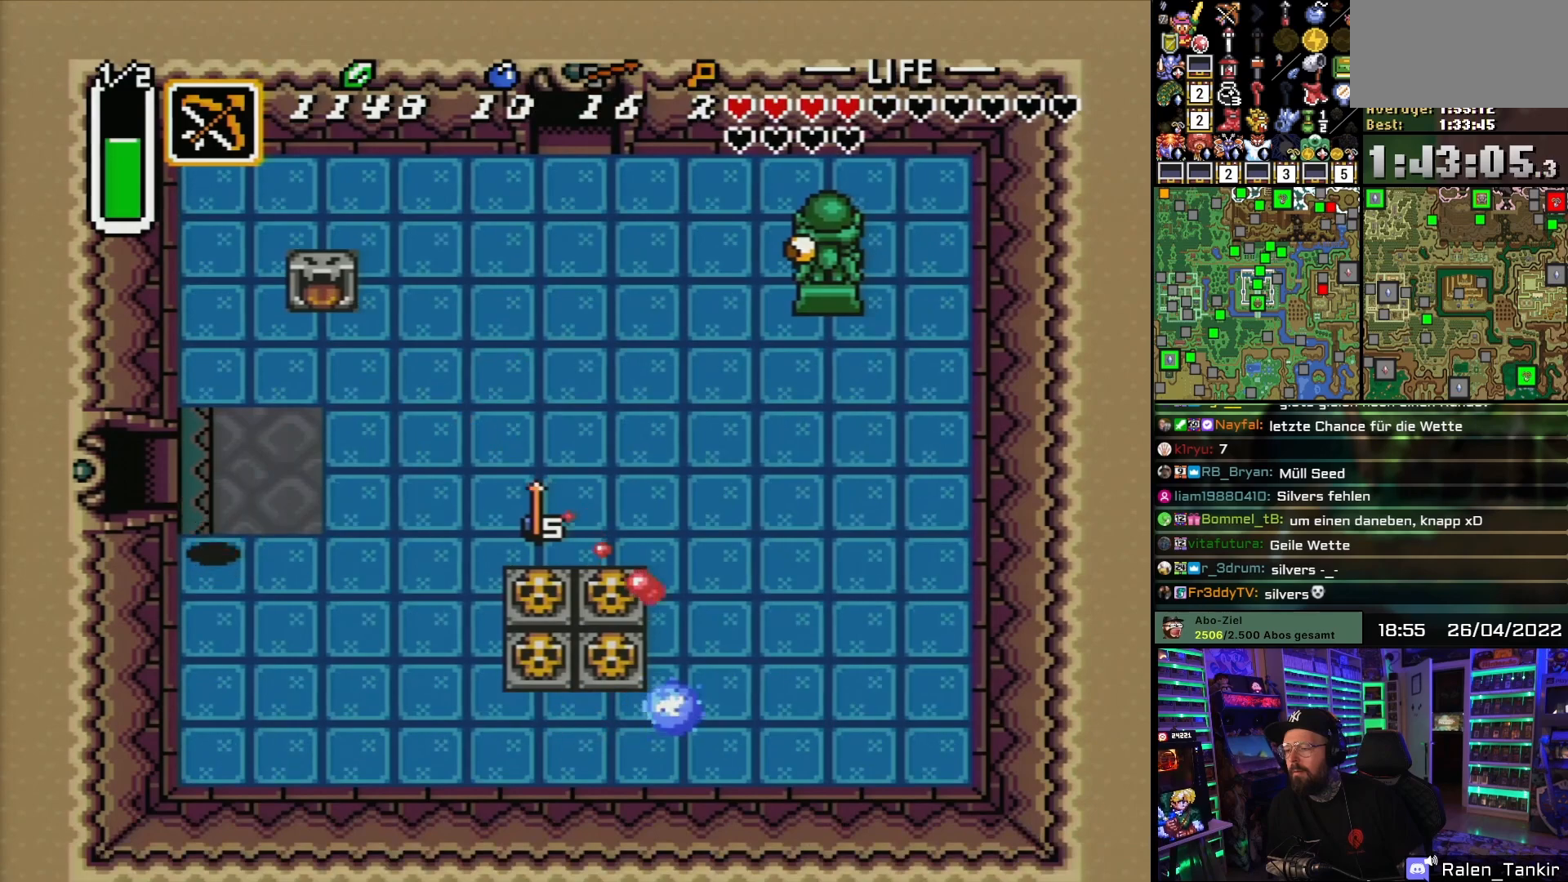
{"buttons": ["DPAD_LEFT"], "events": [[33, "DPAD_LEFT", "down"], [450, "DPAD_UP", "up"]]}
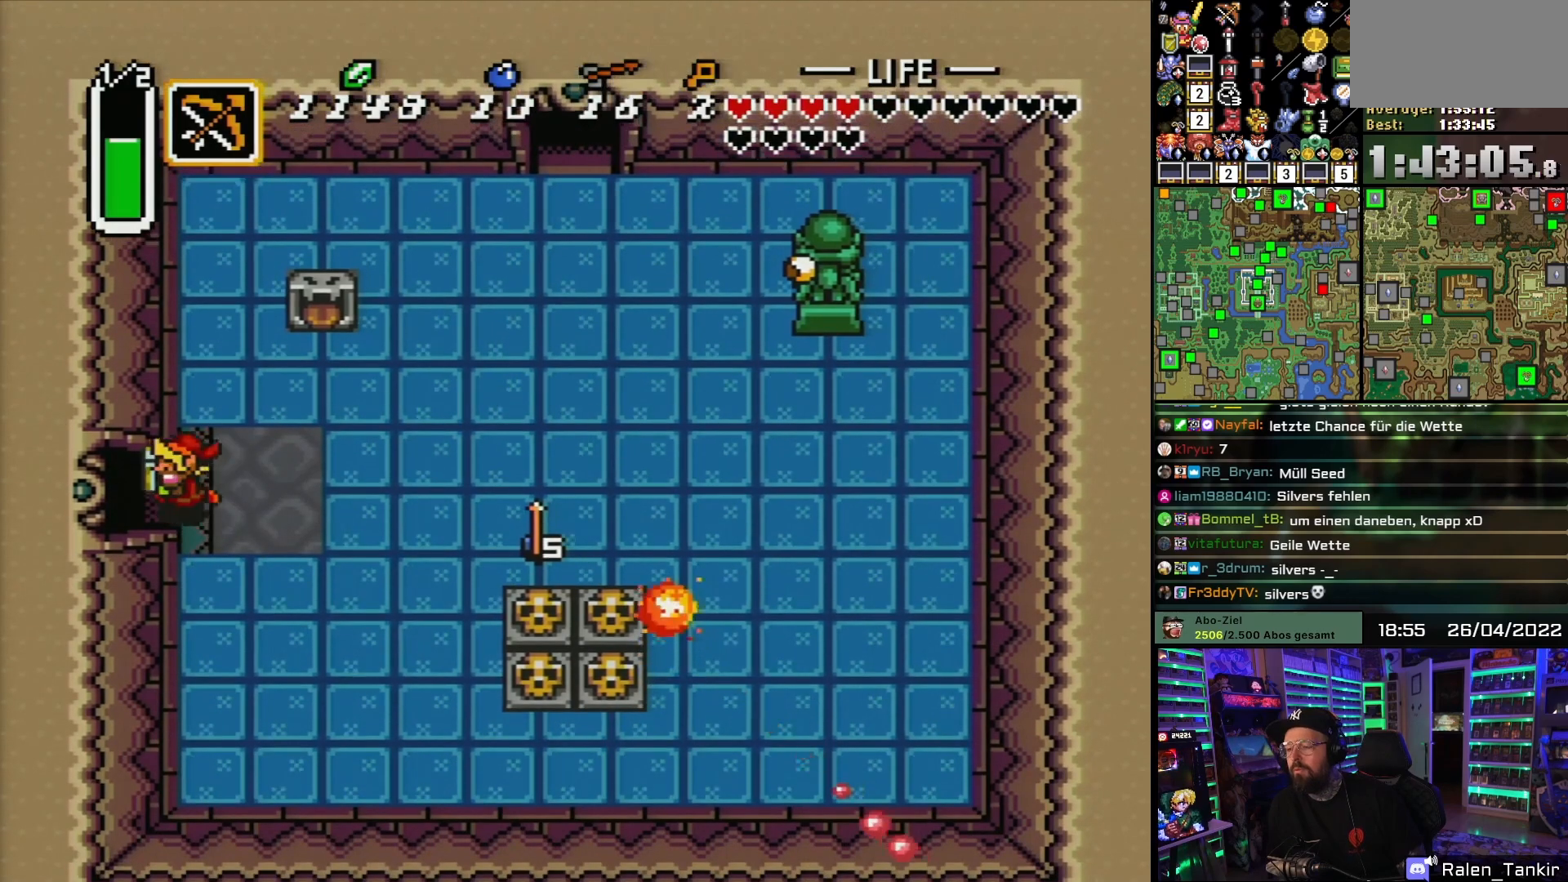
{"buttons": ["DPAD_LEFT"], "events": []}
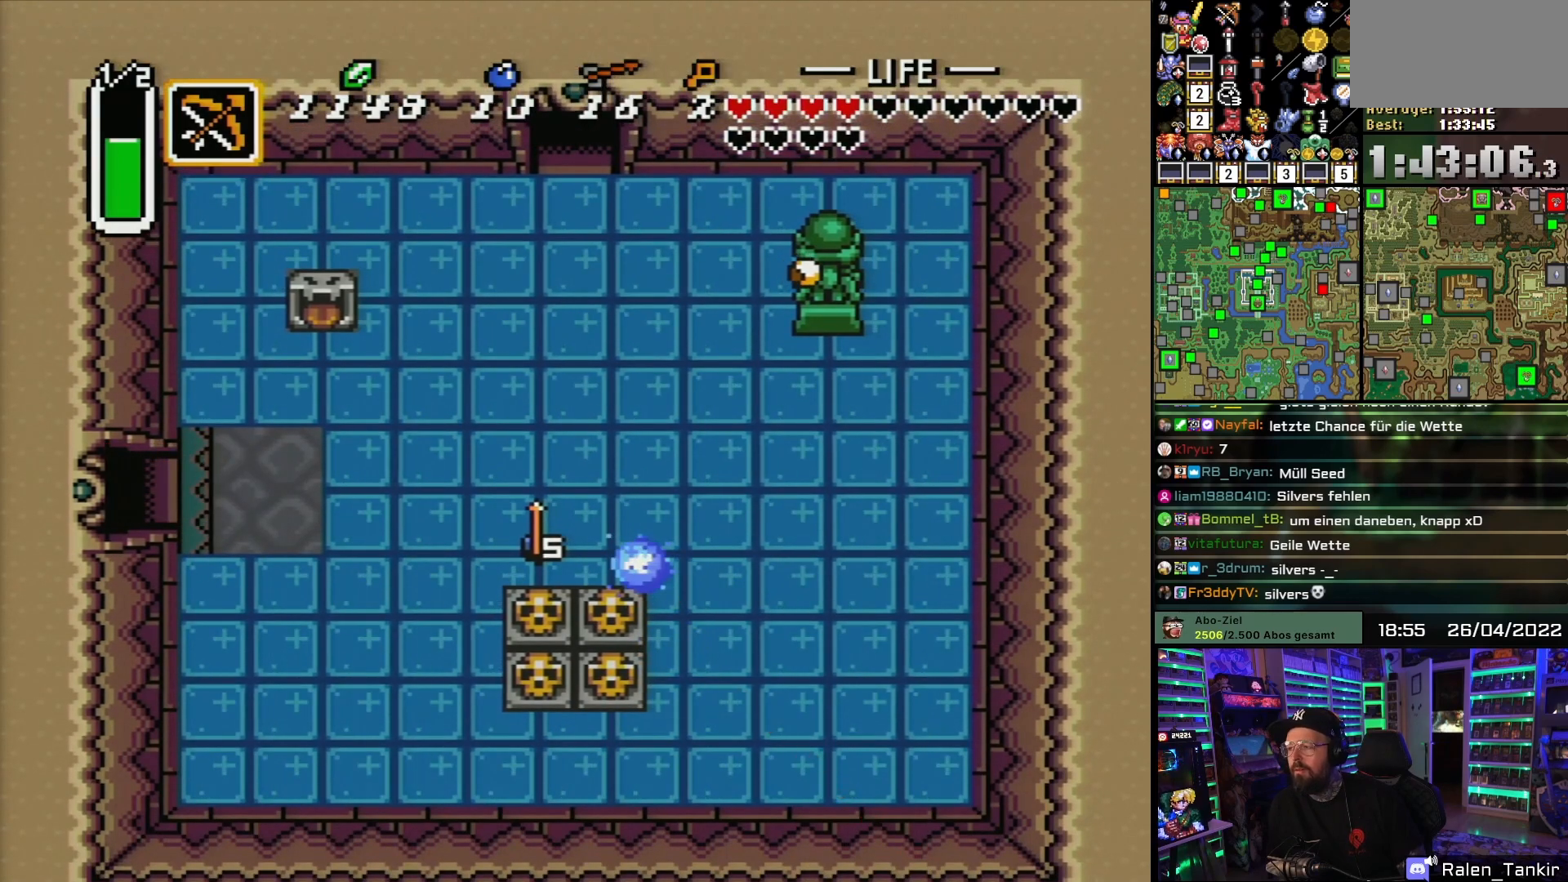
{"buttons": ["A"], "events": [[233, "A", "down"], [283, "DPAD_LEFT", "up"], [383, "A", "up"], [433, "A", "down"]]}
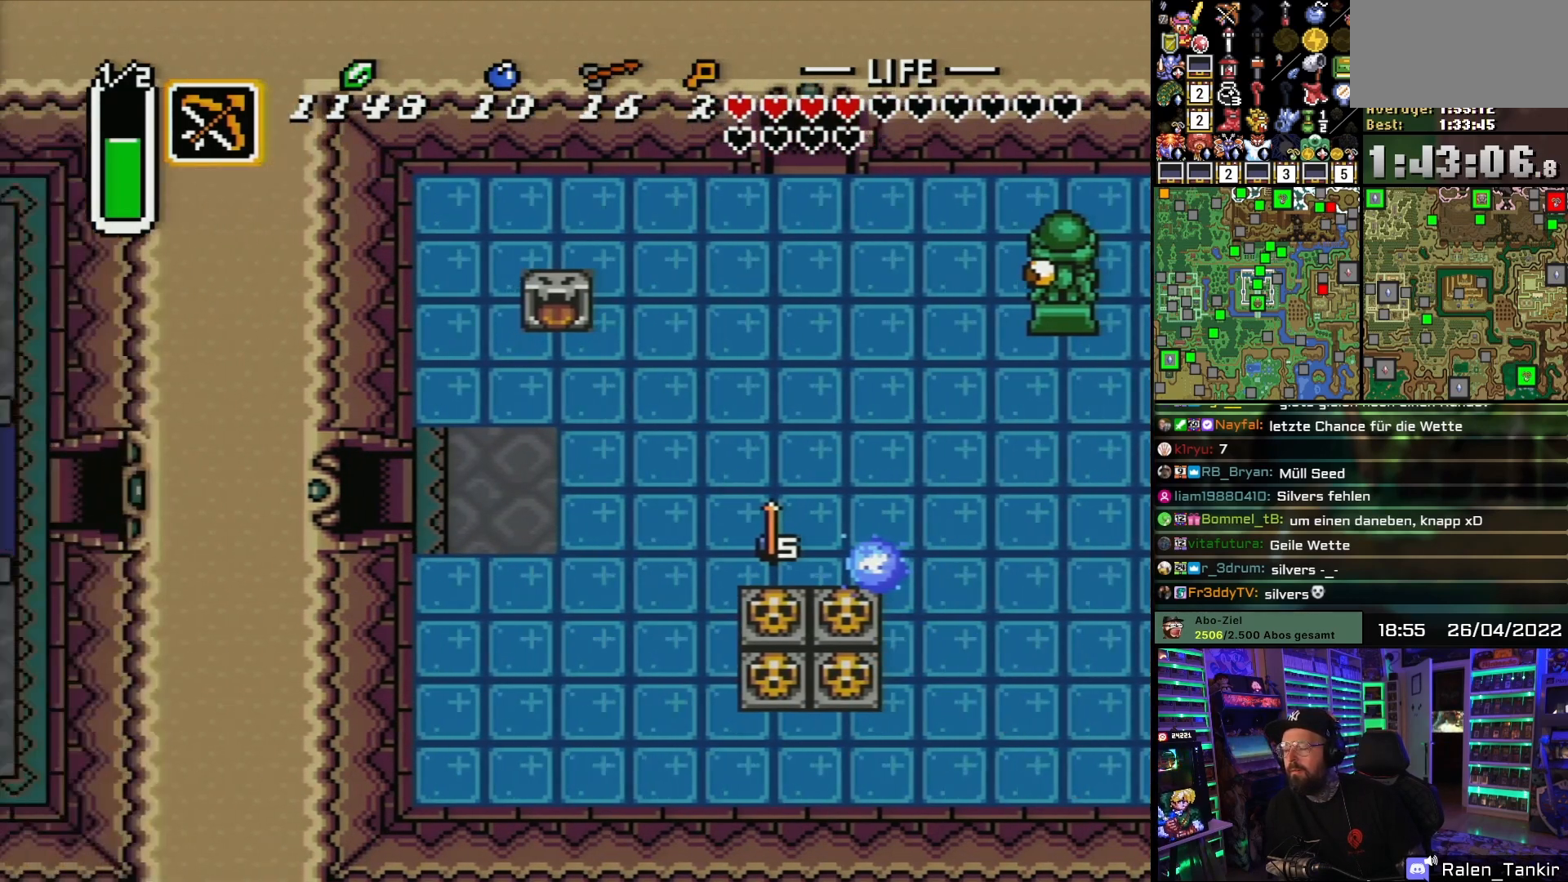
{"buttons": ["A", "DPAD_LEFT"], "events": [[50, "A", "up"], [117, "A", "down"], [233, "A", "up"], [317, "A", "down"], [417, "A", "up"], [483, "DPAD_LEFT", "down"], [500, "A", "down"]]}
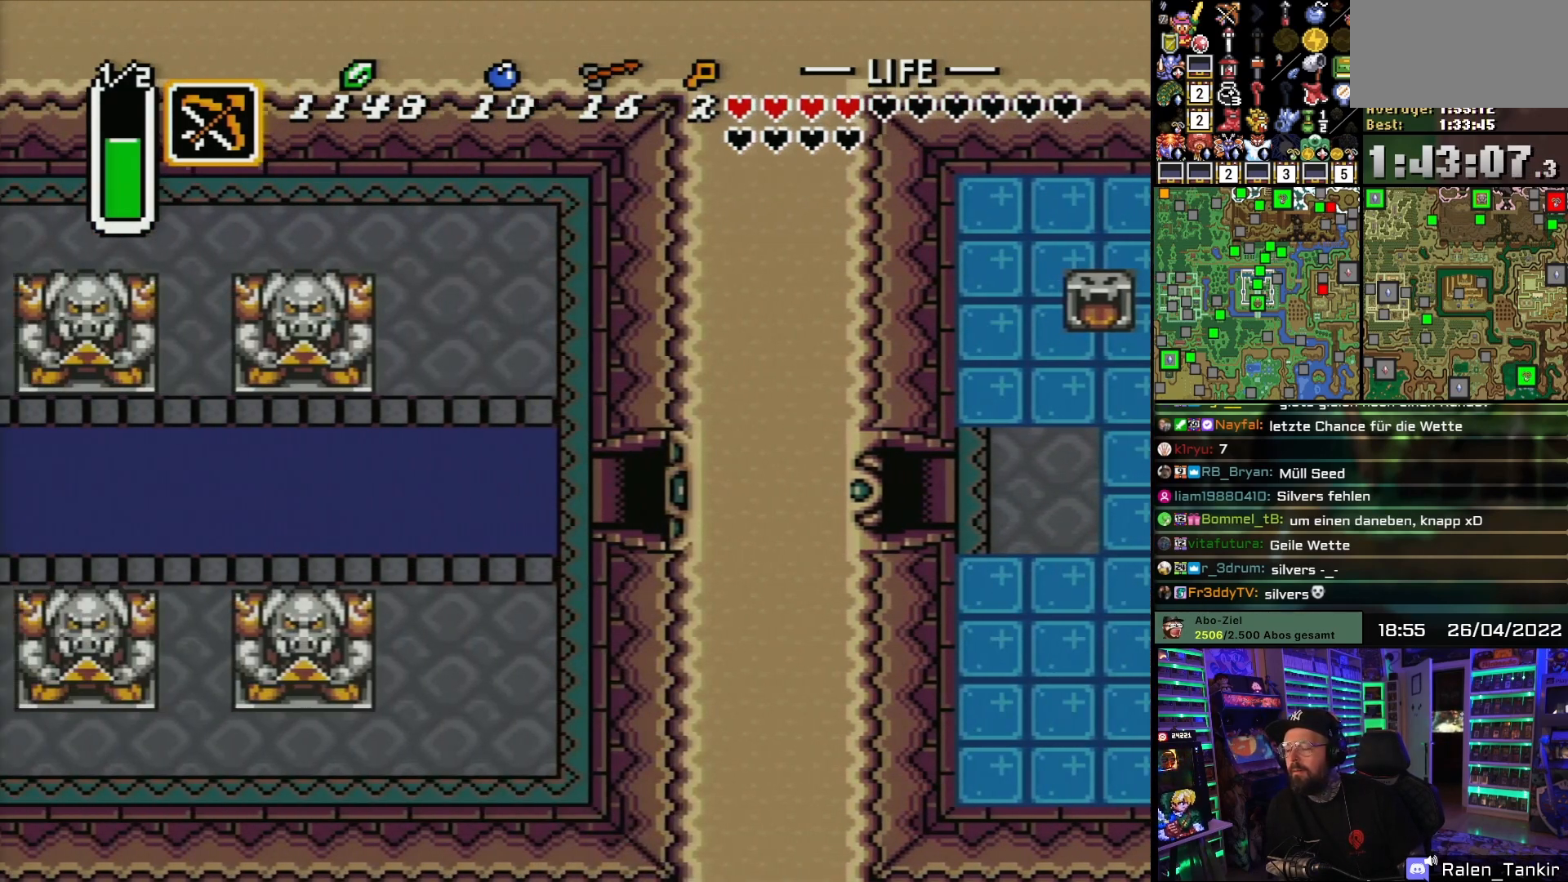
{"buttons": ["DPAD_LEFT"], "events": [[100, "A", "up"]]}
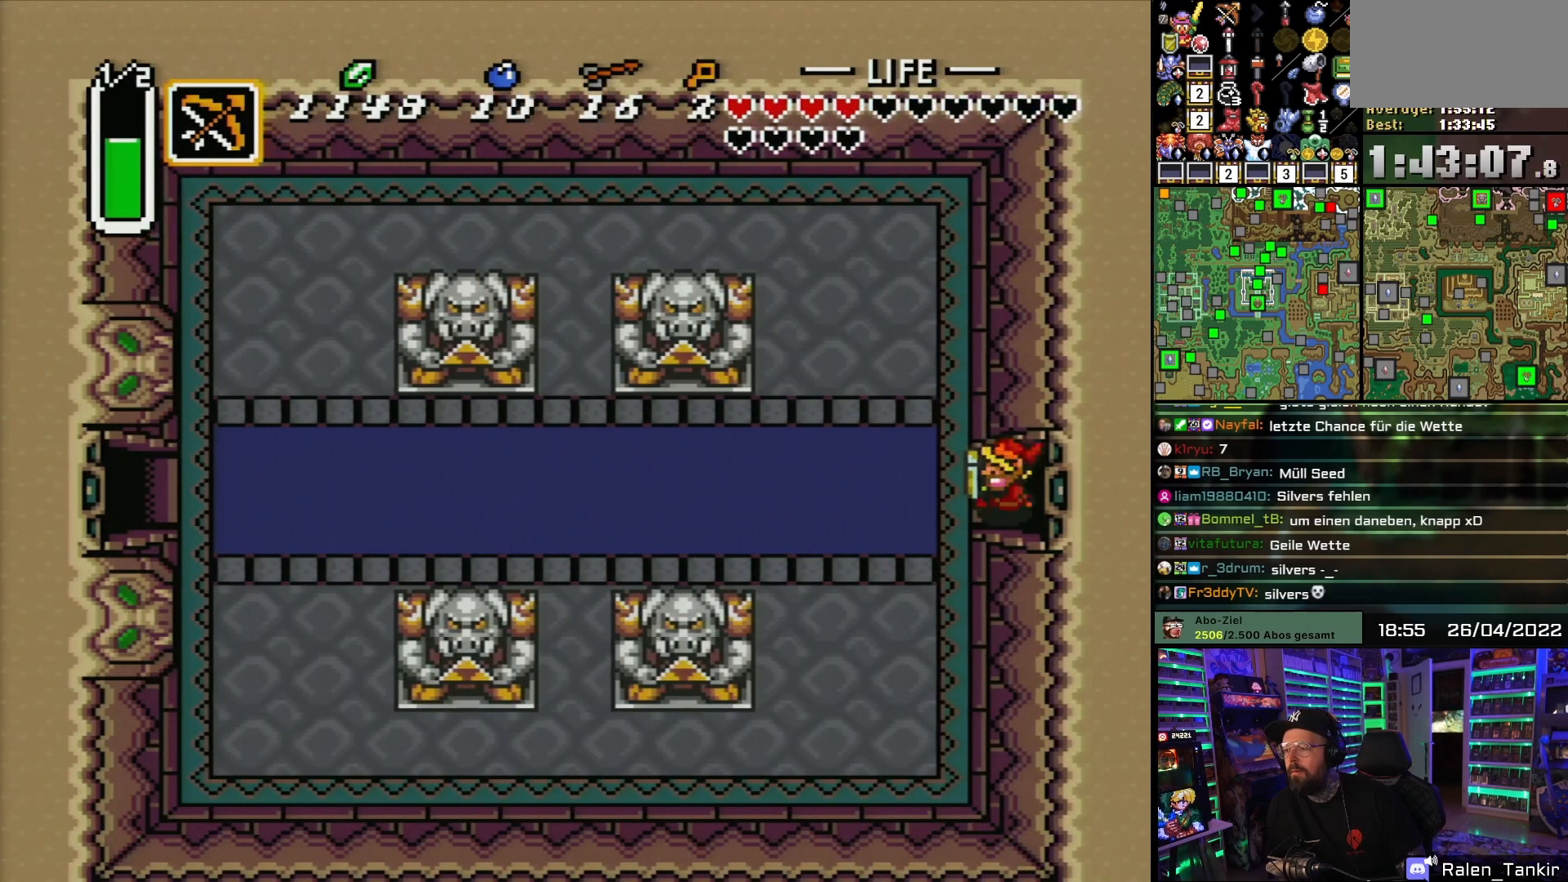
{"buttons": ["DPAD_LEFT"], "events": [[483, "DPAD_DOWN", "down"], [483, "DPAD_LEFT", "up"], [500, "DPAD_DOWN", "up"], [500, "DPAD_LEFT", "down"]]}
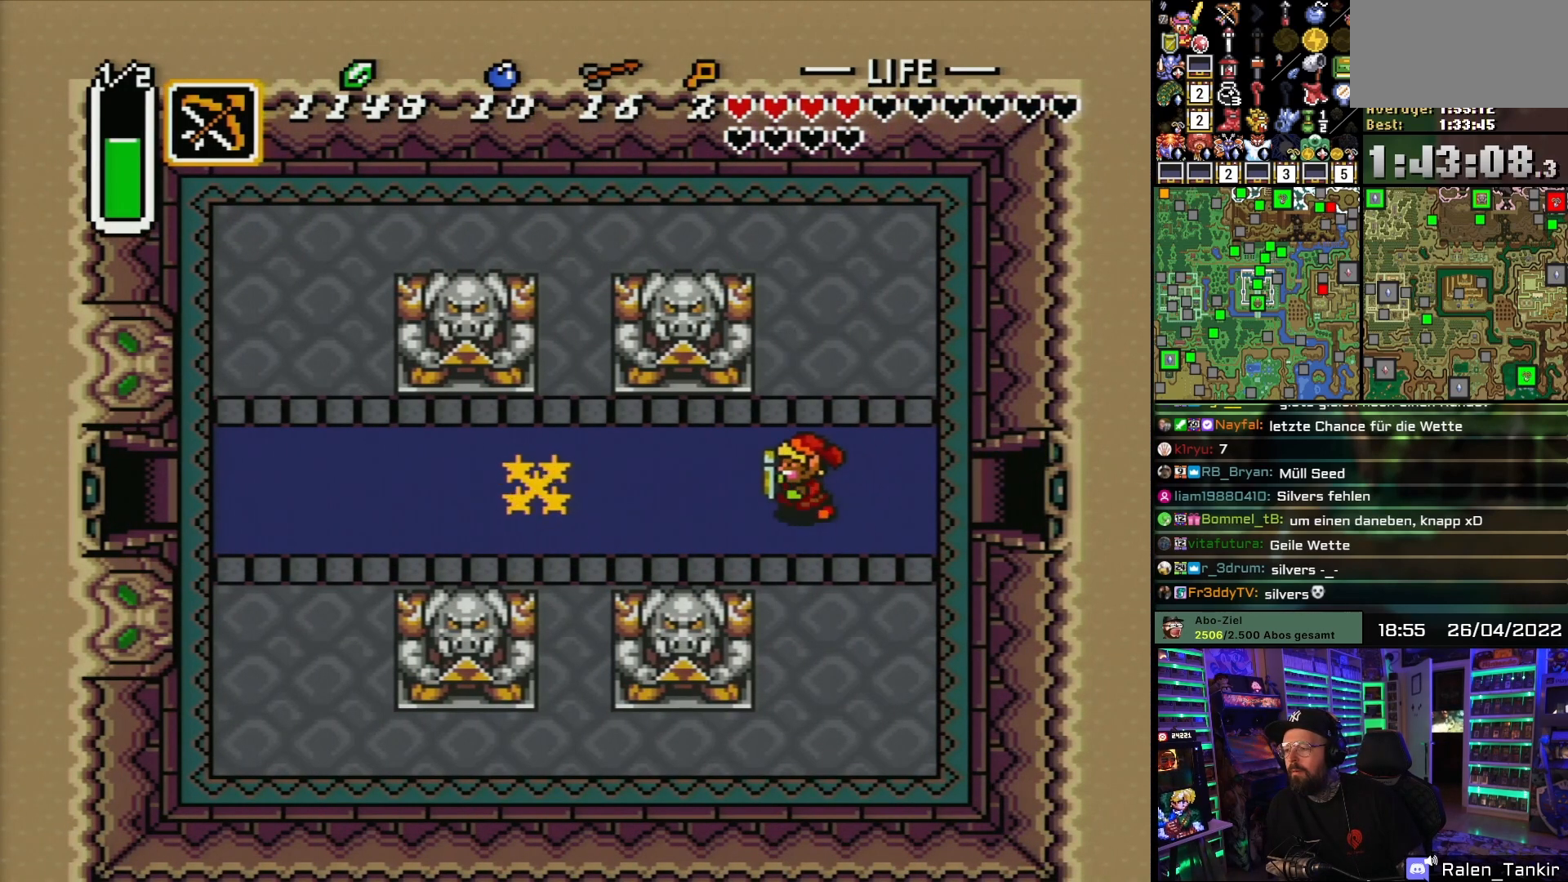
{"buttons": ["DPAD_LEFT"], "events": []}